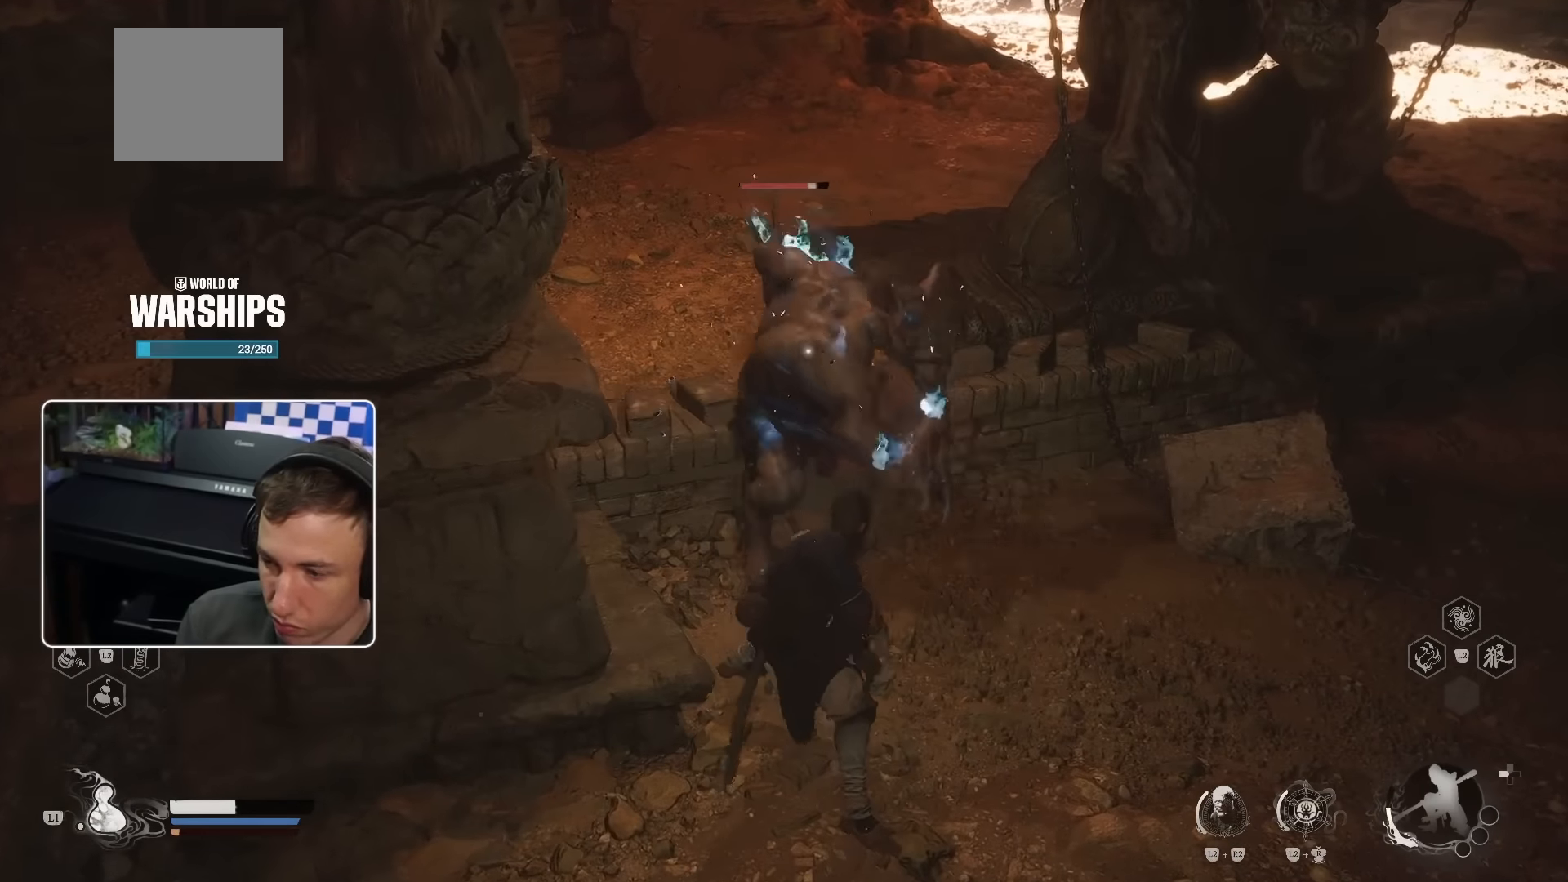
Gameplay with a controller (PlayStation layout); each line is a JSON object with the inputs held at the frame after it. "events" lists button and stick changes between this image and that frame as [ms after this image, input, new state], when the widget could be followed in between. Not read: HOME L3.
{"buttons": [], "left_stick": "down-right", "right_stick": "center", "events": [[67, "CIRCLE", "down"], [133, "CIRCLE", "up"], [133, "left_stick", "right"], [267, "left_stick", "down-right"]]}
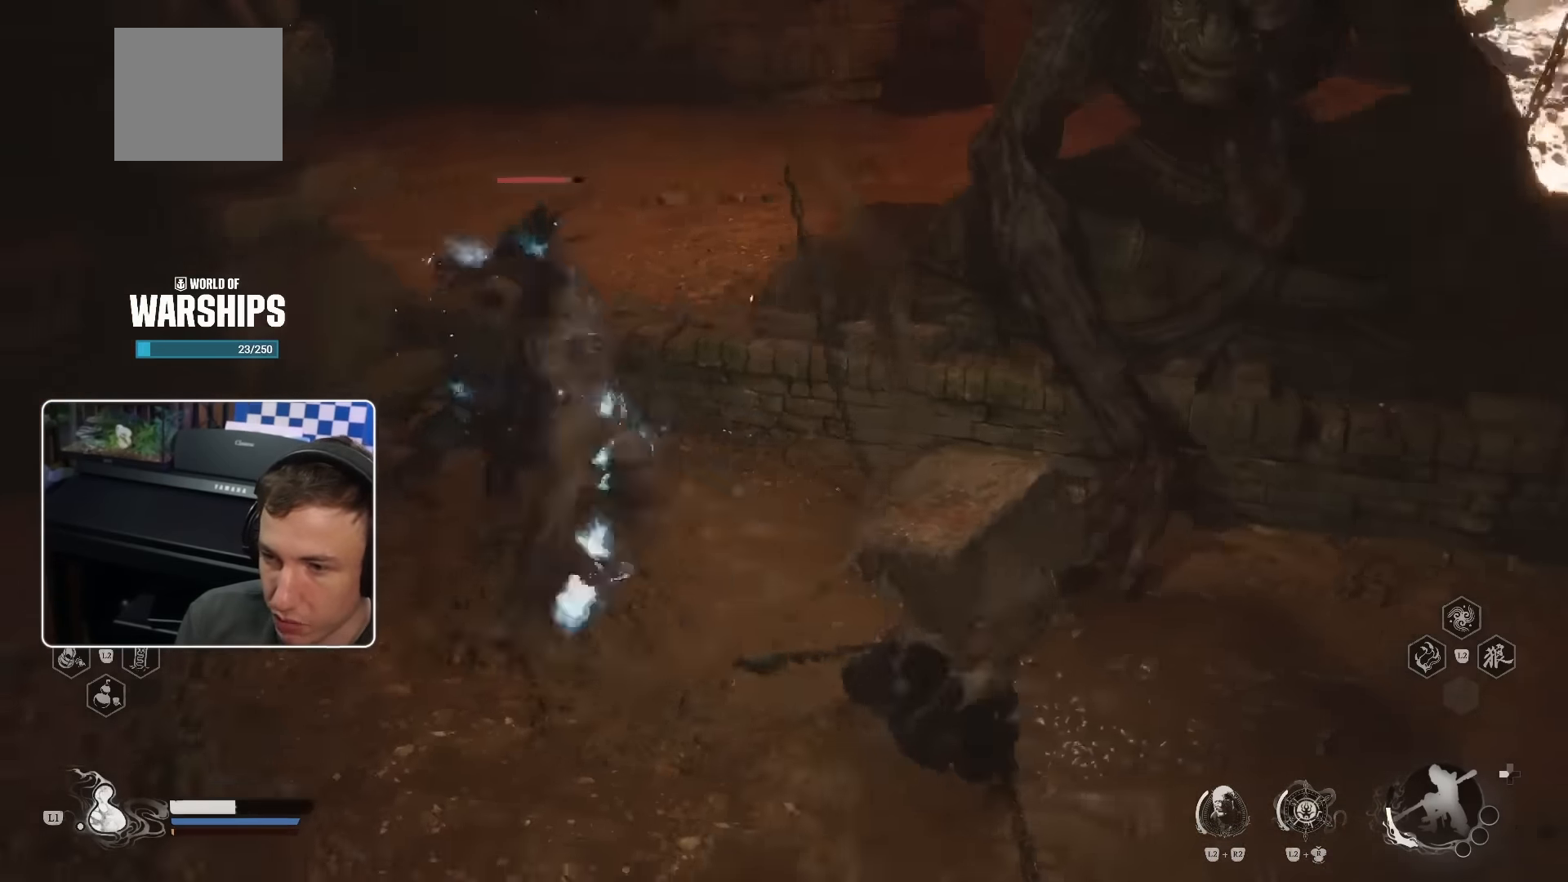
{"buttons": ["CIRCLE"], "left_stick": "down-right", "right_stick": "center", "events": [[433, "CIRCLE", "down"]]}
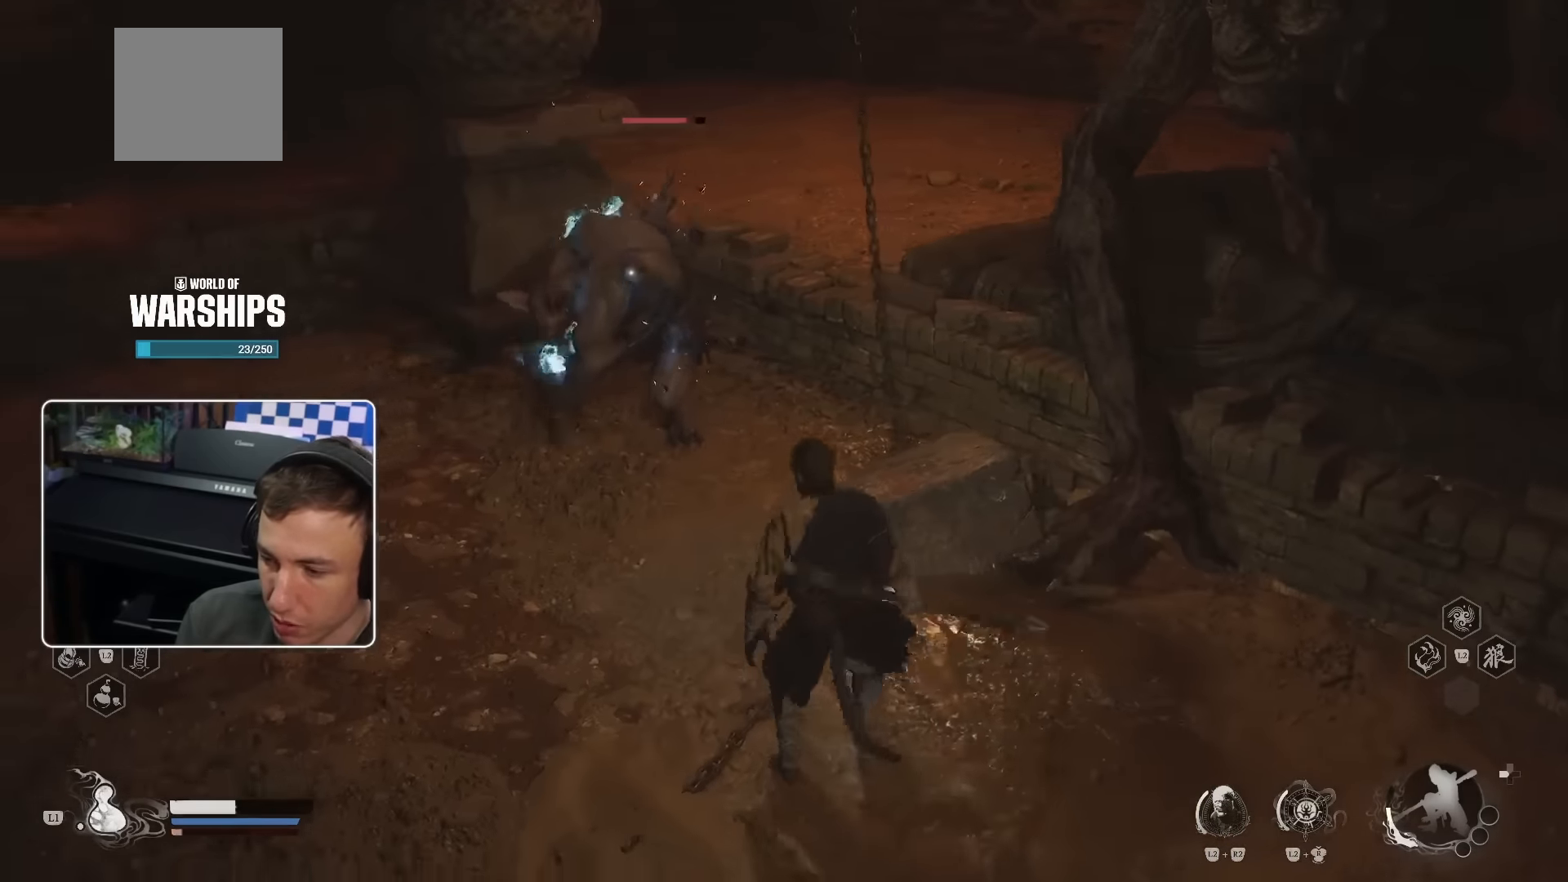
{"buttons": ["R2"], "left_stick": "down-left", "right_stick": "center", "events": [[33, "CIRCLE", "up"], [33, "left_stick", "down"], [167, "left_stick", "down-left"], [467, "R2", "down"]]}
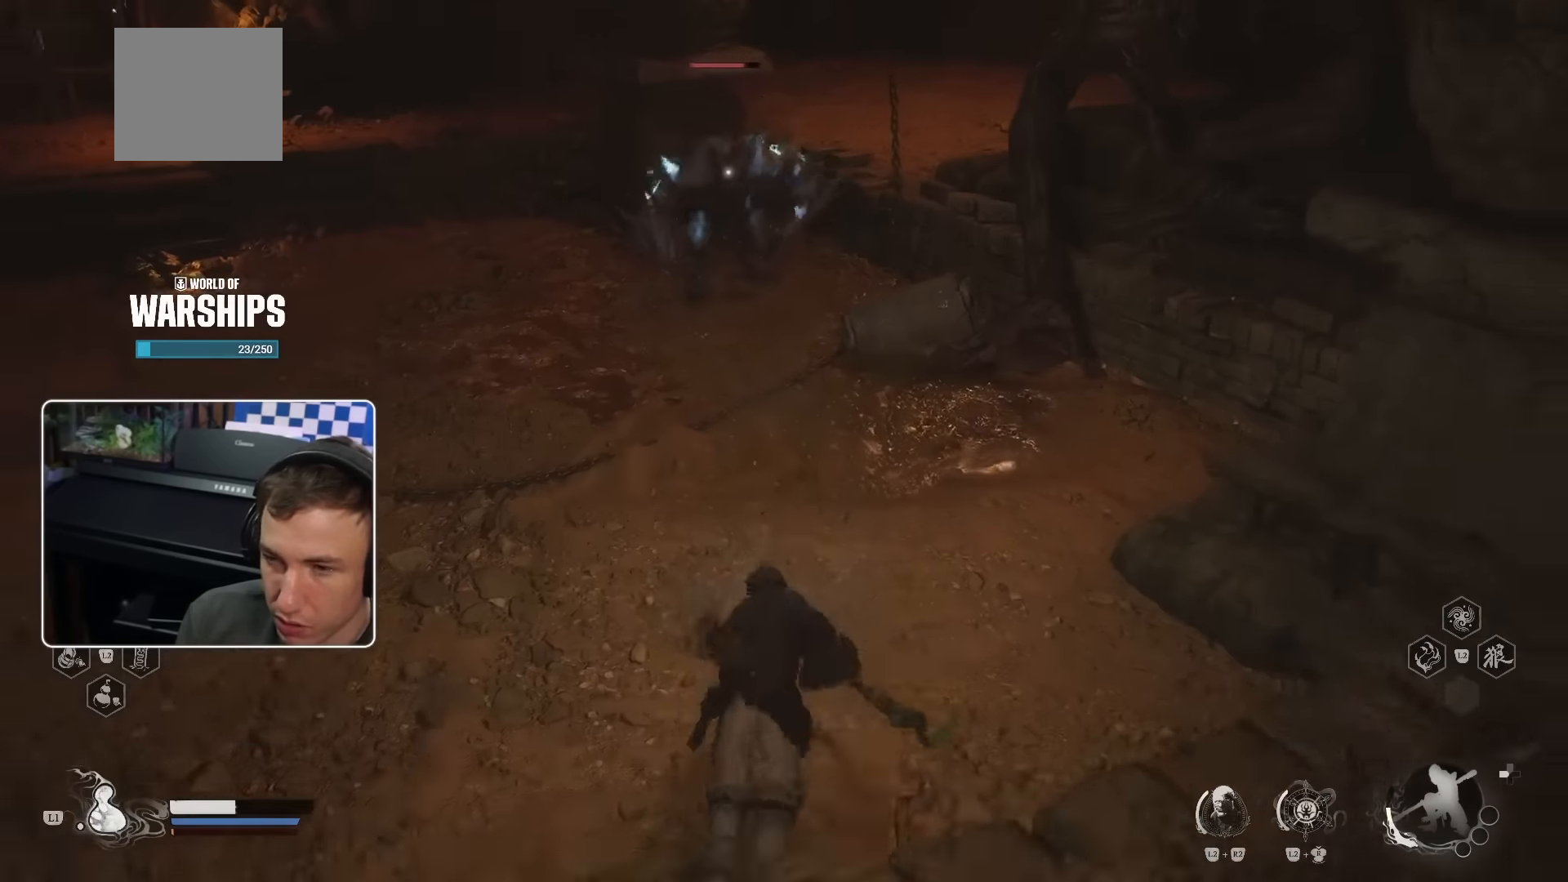
{"buttons": [], "left_stick": "down-left", "right_stick": "center", "events": [[33, "R2", "up"], [67, "TRIANGLE", "down"], [83, "CIRCLE", "down"], [117, "TRIANGLE", "up"], [133, "CIRCLE", "up"]]}
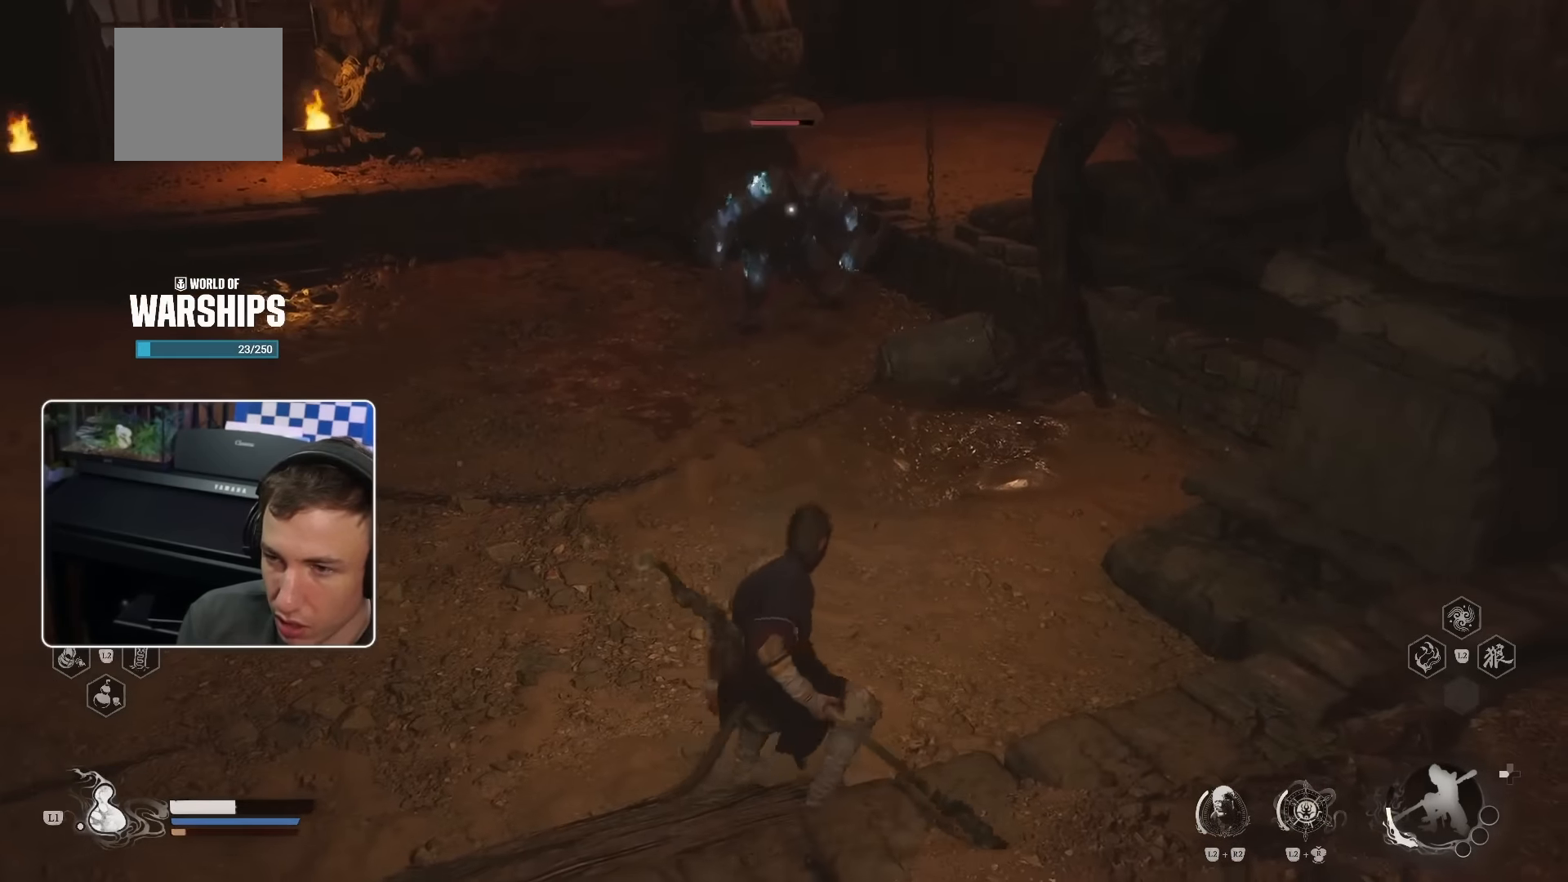
{"buttons": [], "left_stick": "up-left", "right_stick": "center", "events": [[67, "left_stick", "up-left"]]}
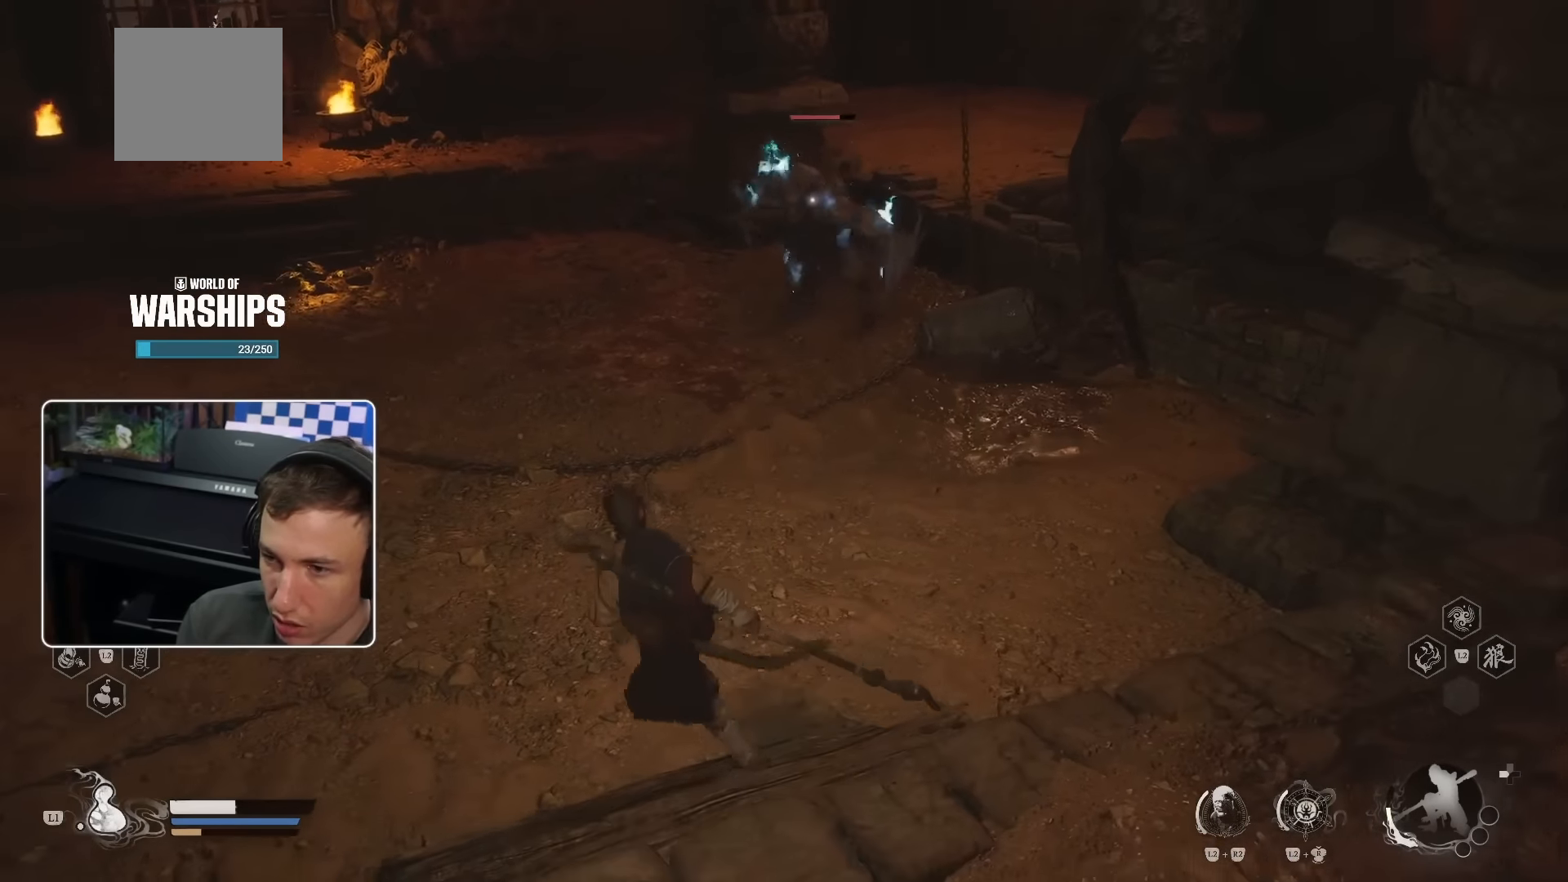
{"buttons": ["L2"], "left_stick": "left", "right_stick": "center", "events": [[83, "R2", "down"], [133, "R2", "up"], [167, "left_stick", "left"], [483, "L2", "down"]]}
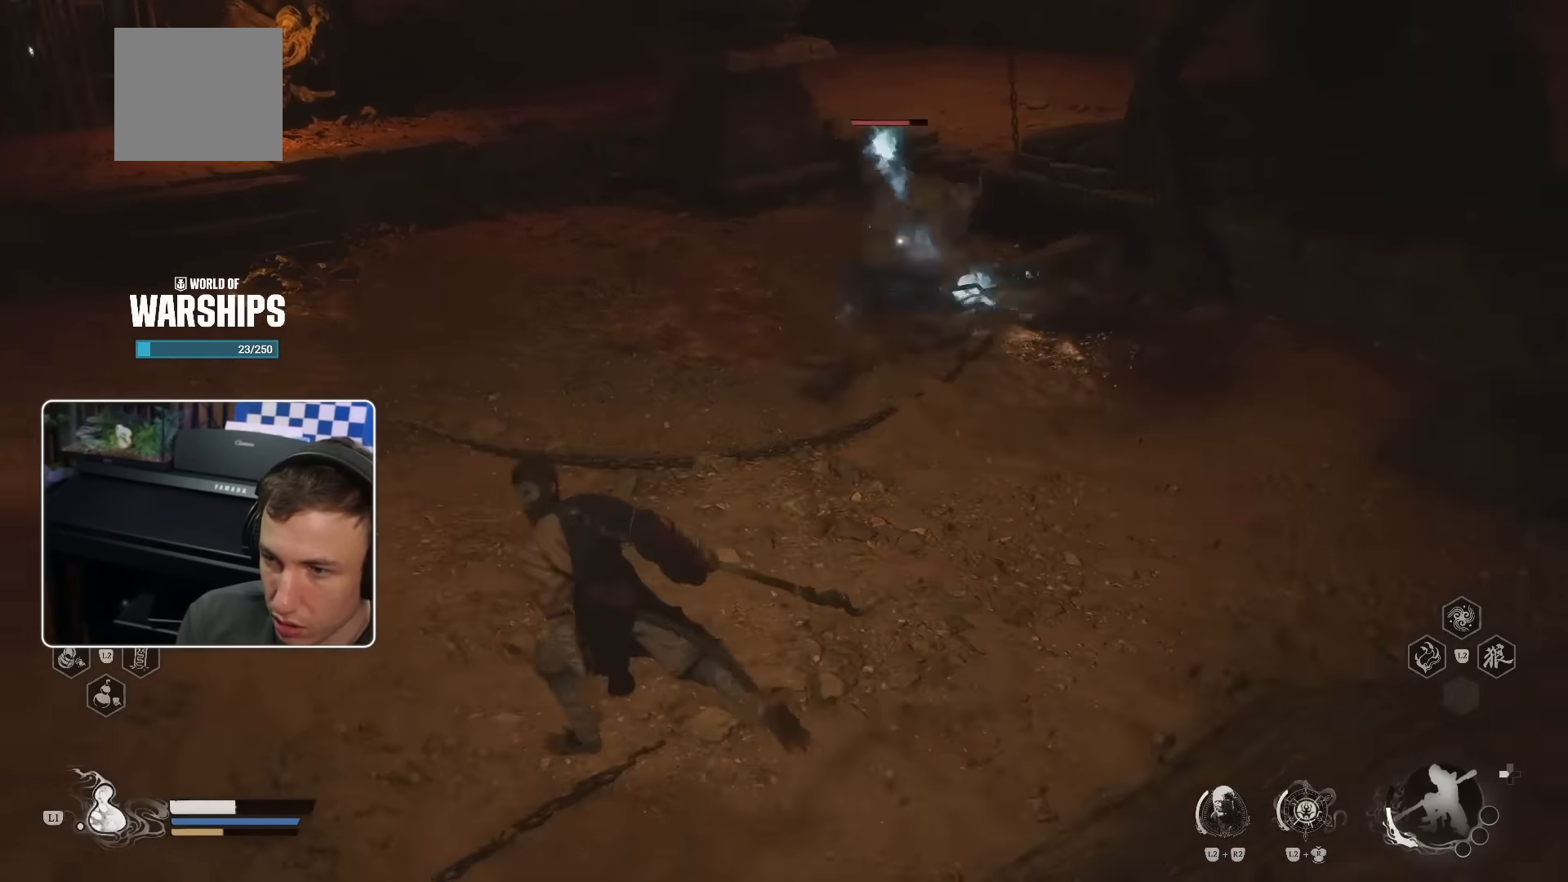
{"buttons": ["L2"], "left_stick": "down-left", "right_stick": "left"}
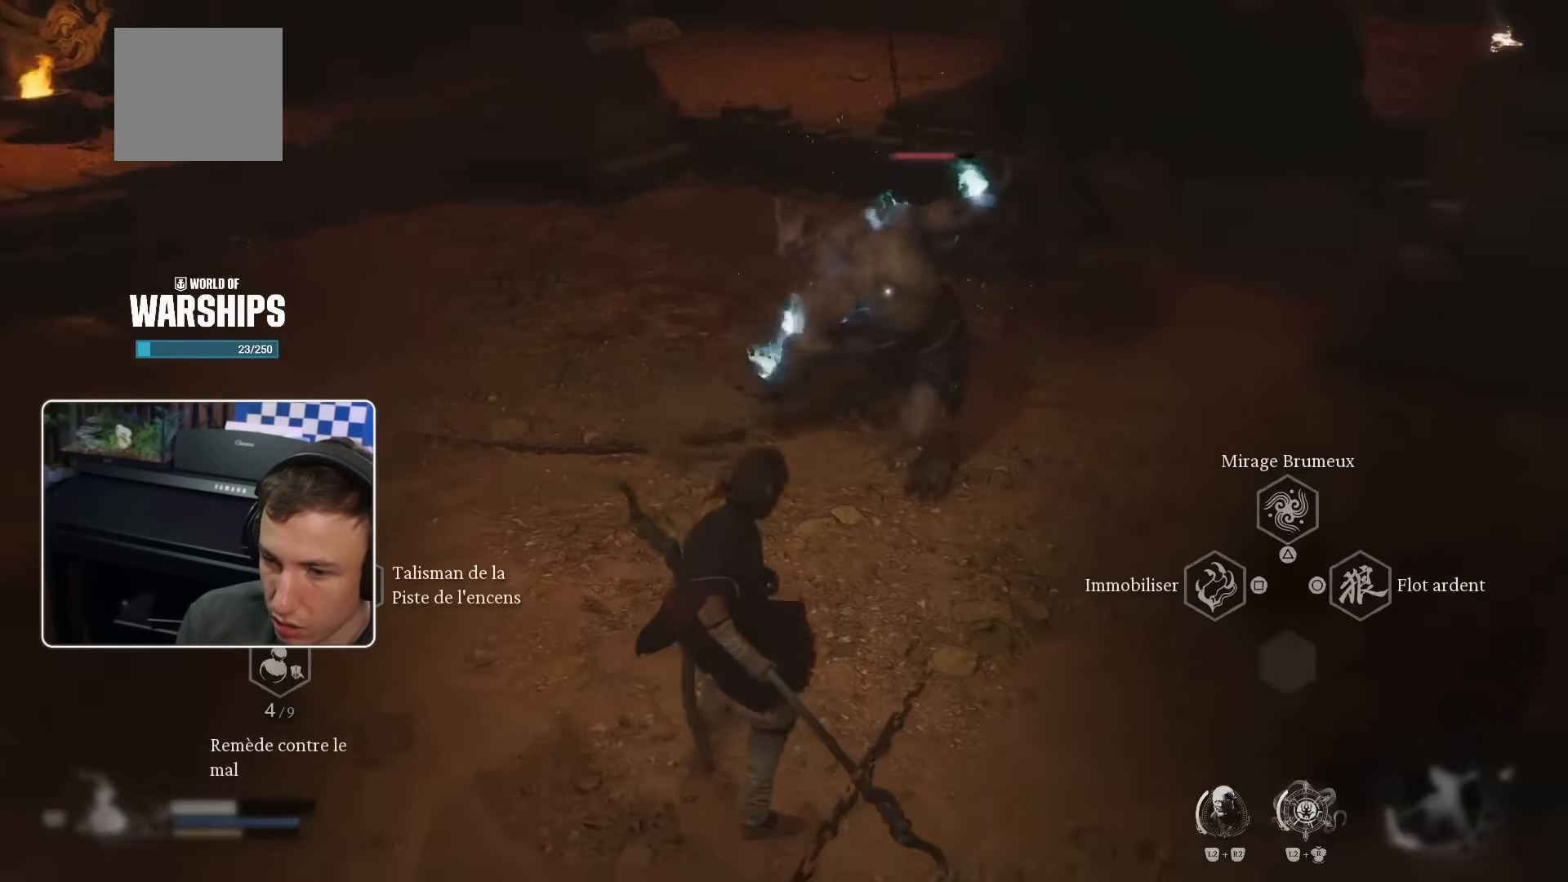
{"buttons": [], "left_stick": "down-left", "right_stick": "center", "events": [[250, "L2", "up"], [283, "right_stick", "center"]]}
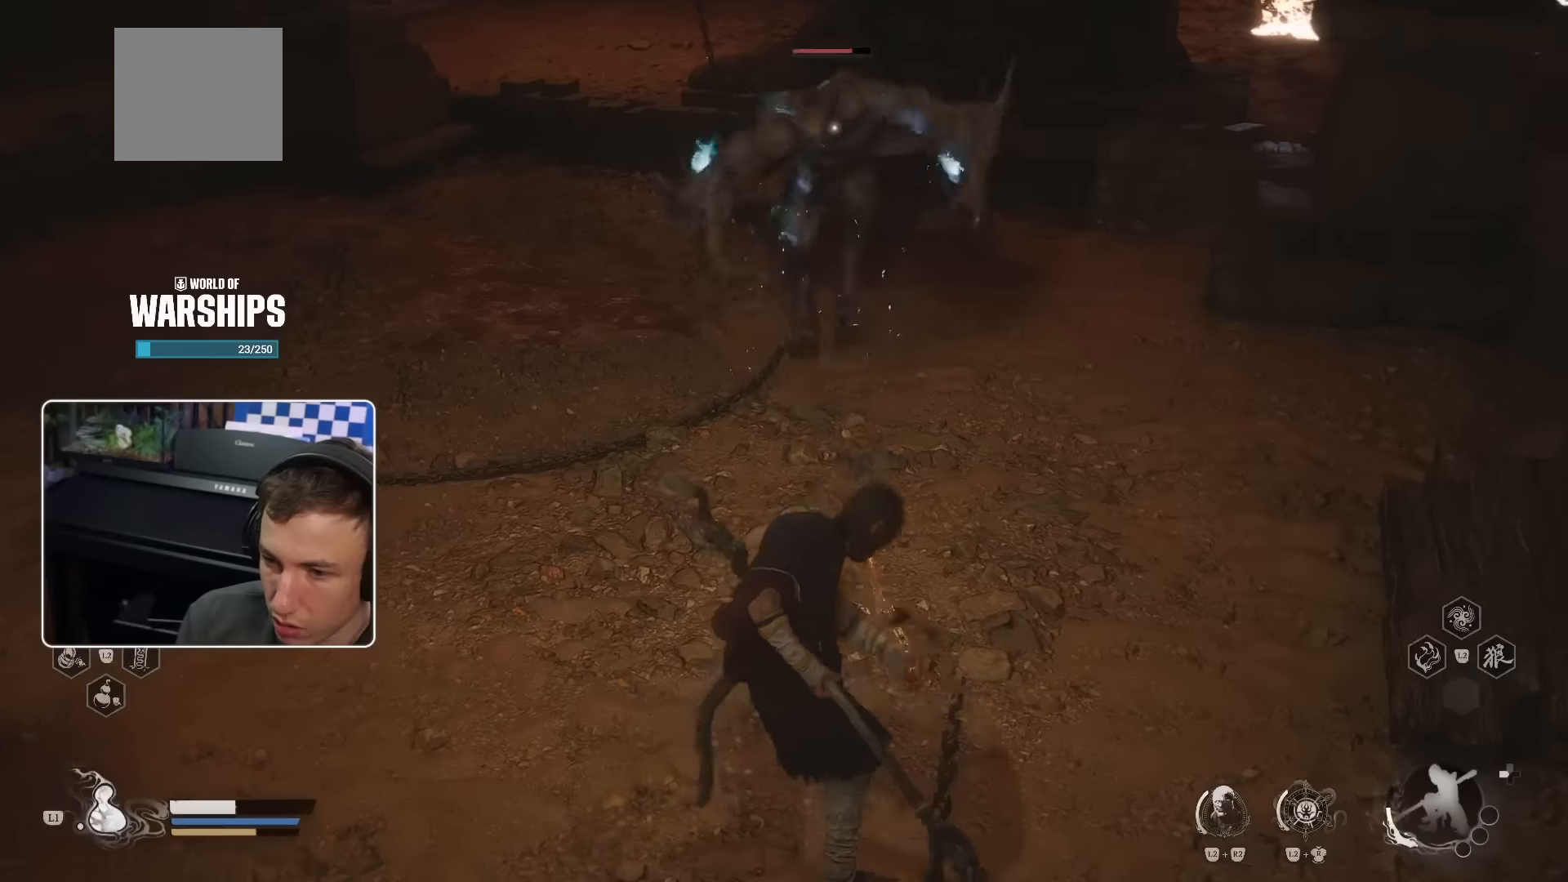
{"buttons": [], "left_stick": "up-left", "right_stick": "center", "events": [[200, "CIRCLE", "down"], [267, "CIRCLE", "up"], [350, "left_stick", "left"], [483, "left_stick", "up-left"]]}
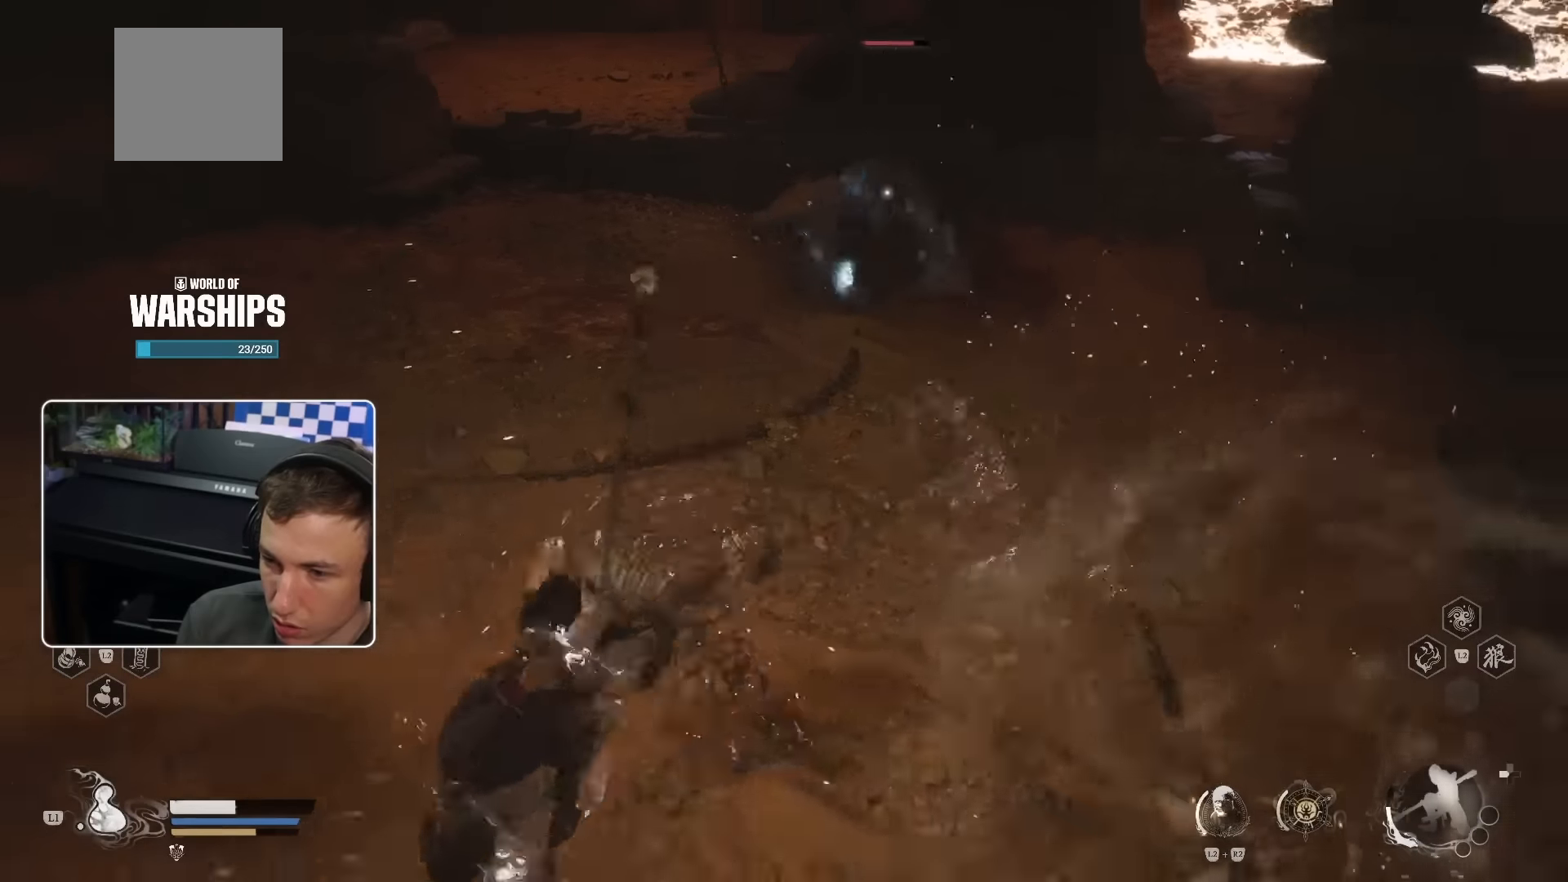
{"buttons": [], "left_stick": "up-left", "right_stick": "center", "events": []}
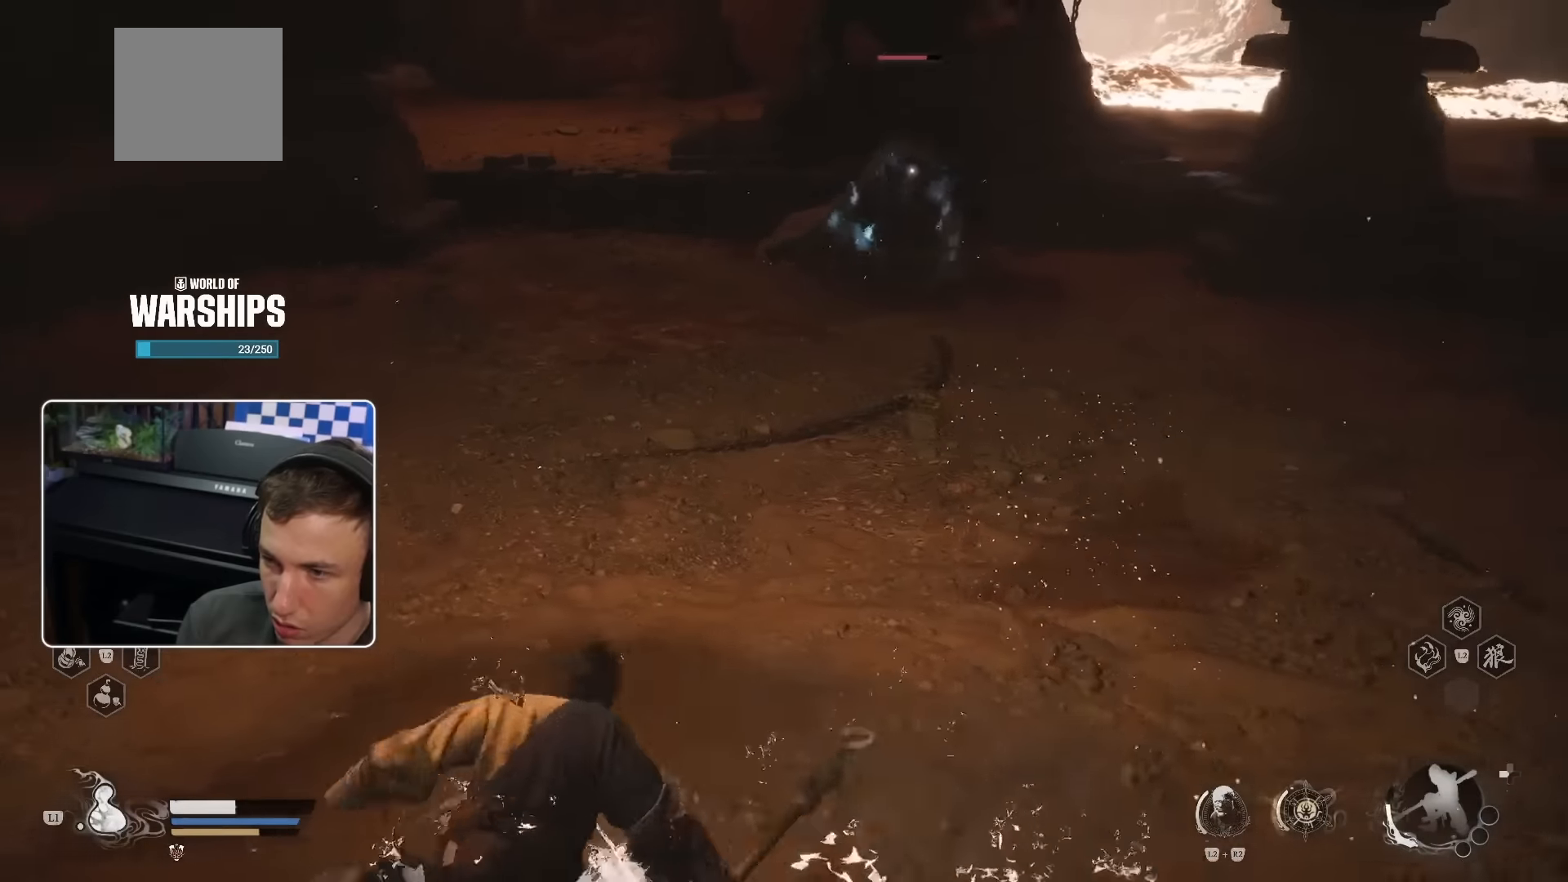
{"buttons": ["R2"], "left_stick": "up-left", "right_stick": "center", "events": [[217, "R2", "down"]]}
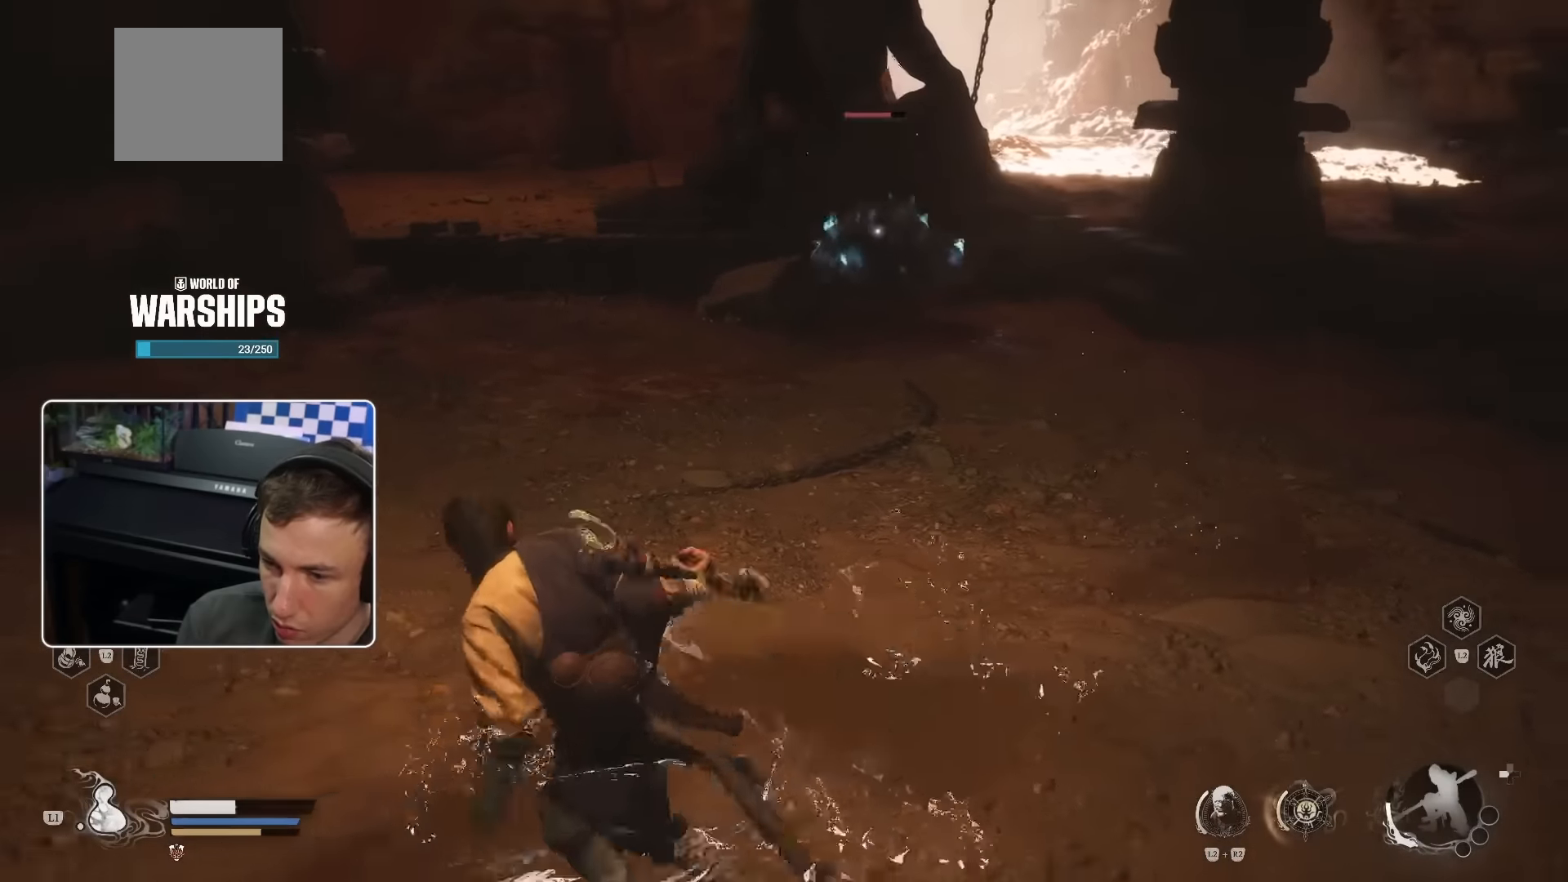
{"buttons": ["R2"], "left_stick": "up-left", "right_stick": "center", "events": []}
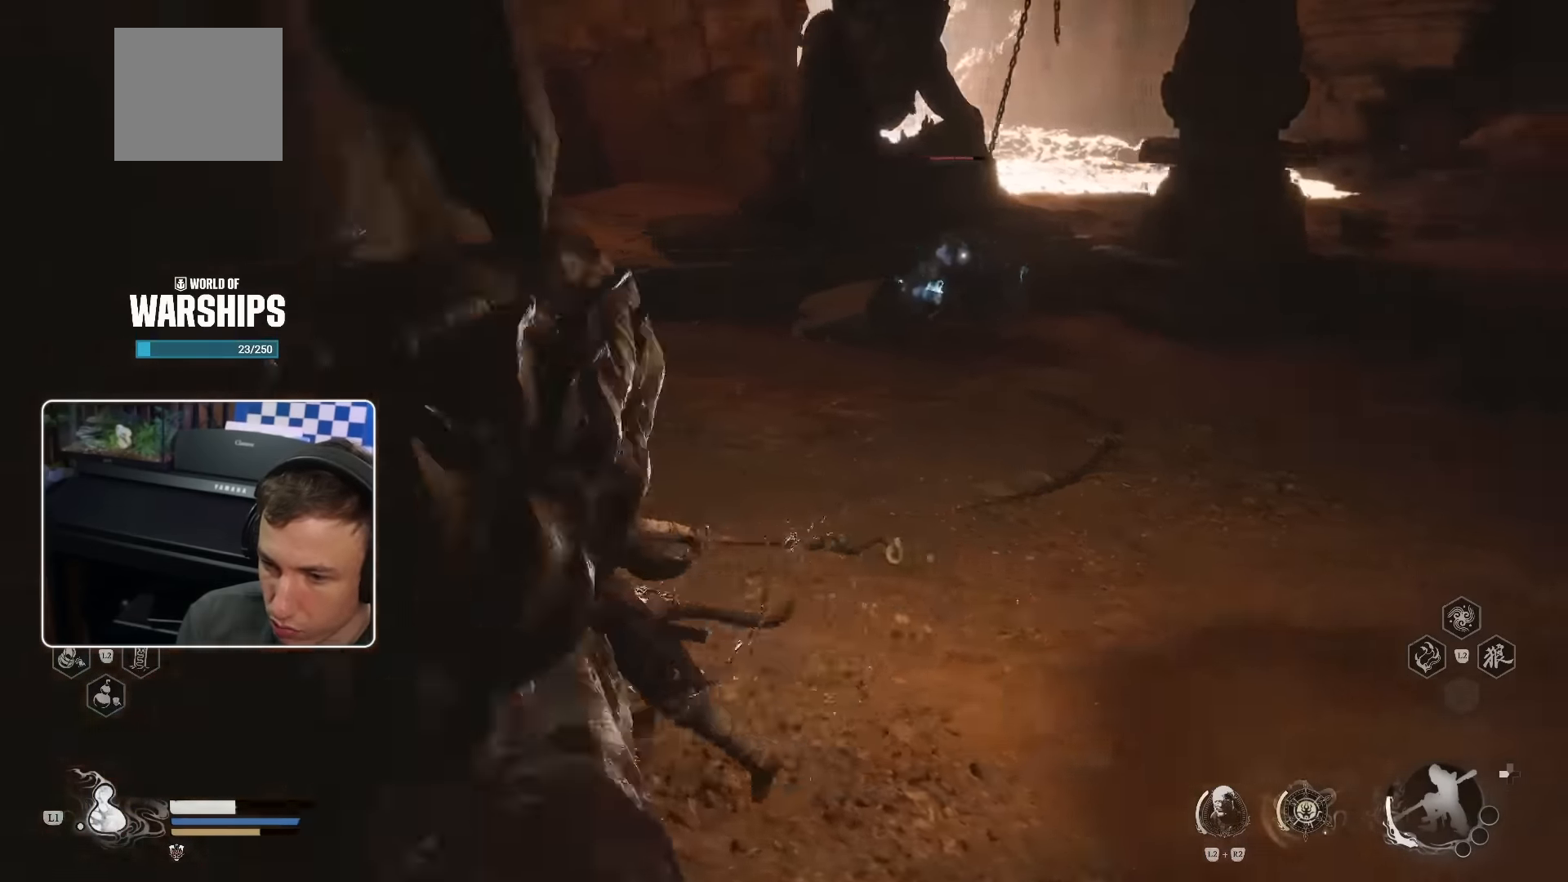
{"buttons": ["R2"], "left_stick": "up-right", "right_stick": "center", "events": [[217, "left_stick", "up"], [500, "left_stick", "up-right"]]}
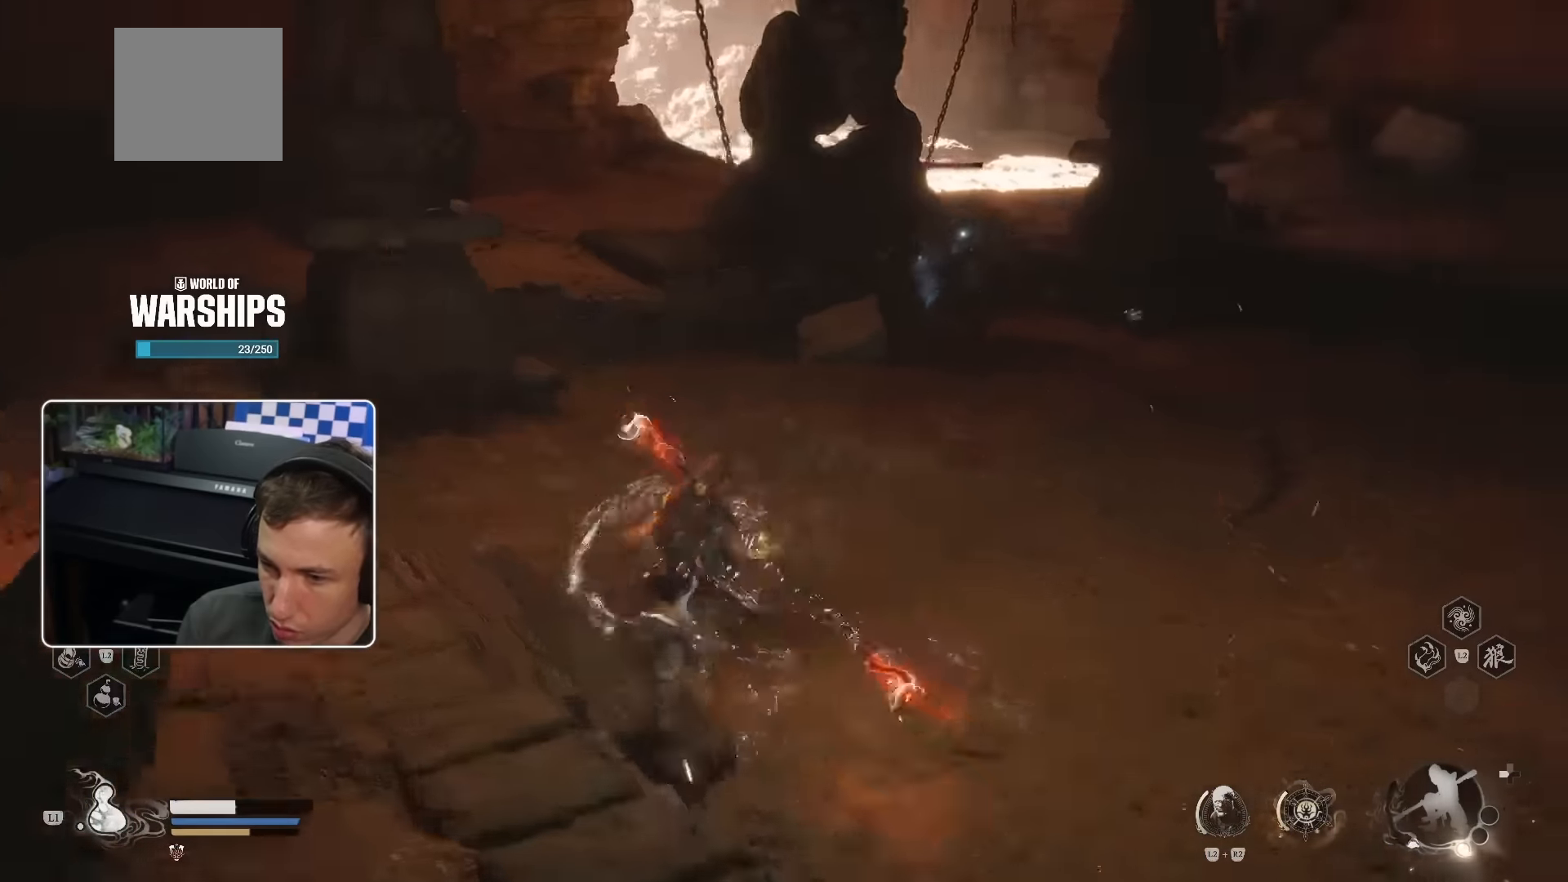
{"buttons": ["R2"], "left_stick": "right", "right_stick": "center", "events": [[133, "left_stick", "right"]]}
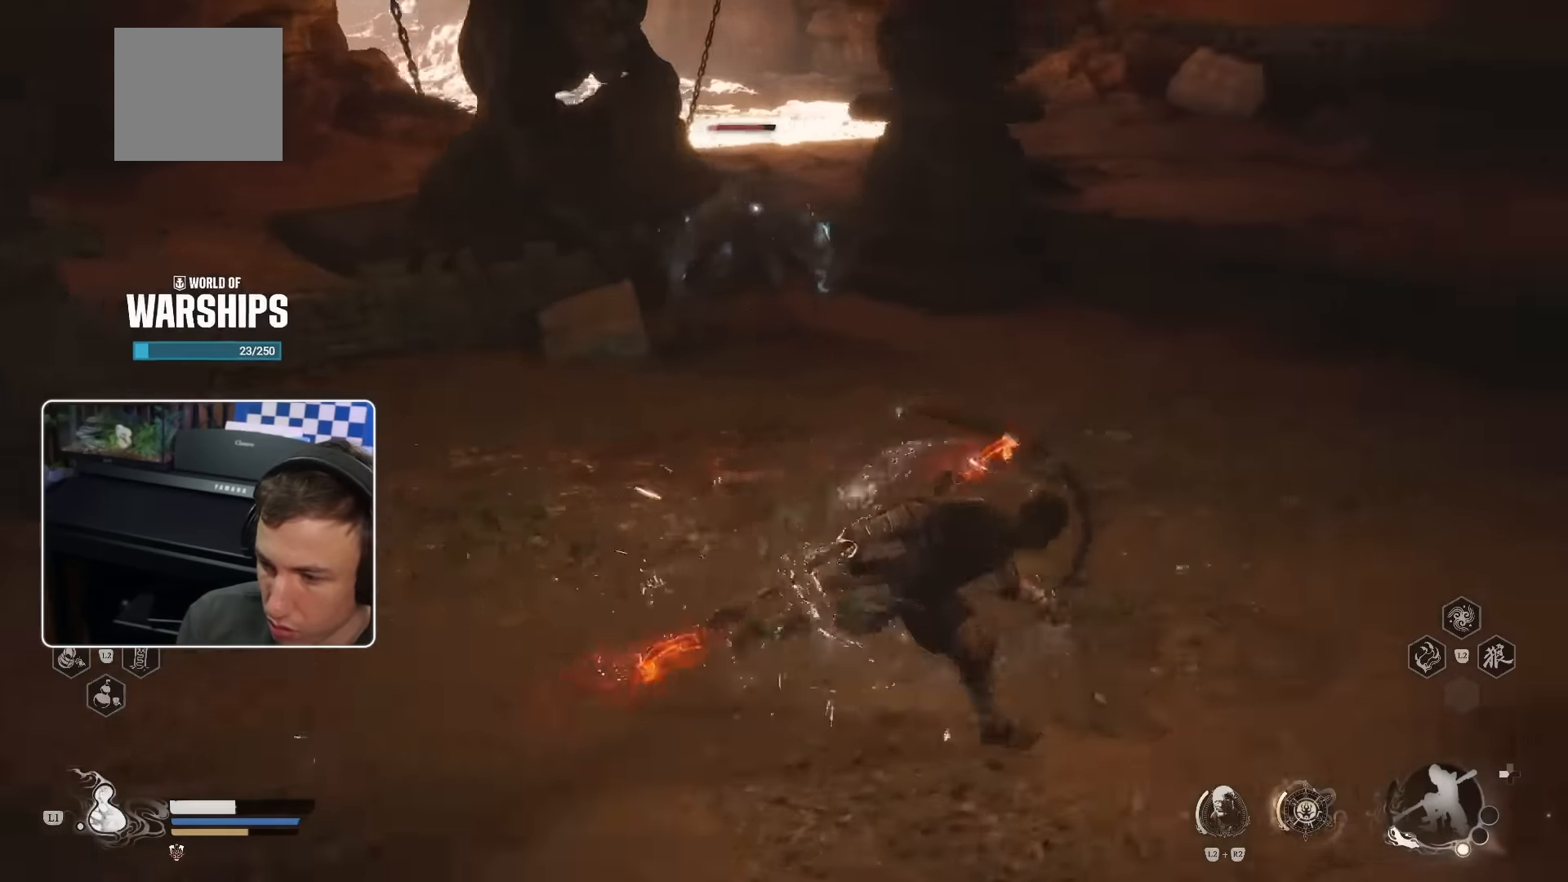
{"buttons": ["R2"], "left_stick": "right", "right_stick": "center", "events": []}
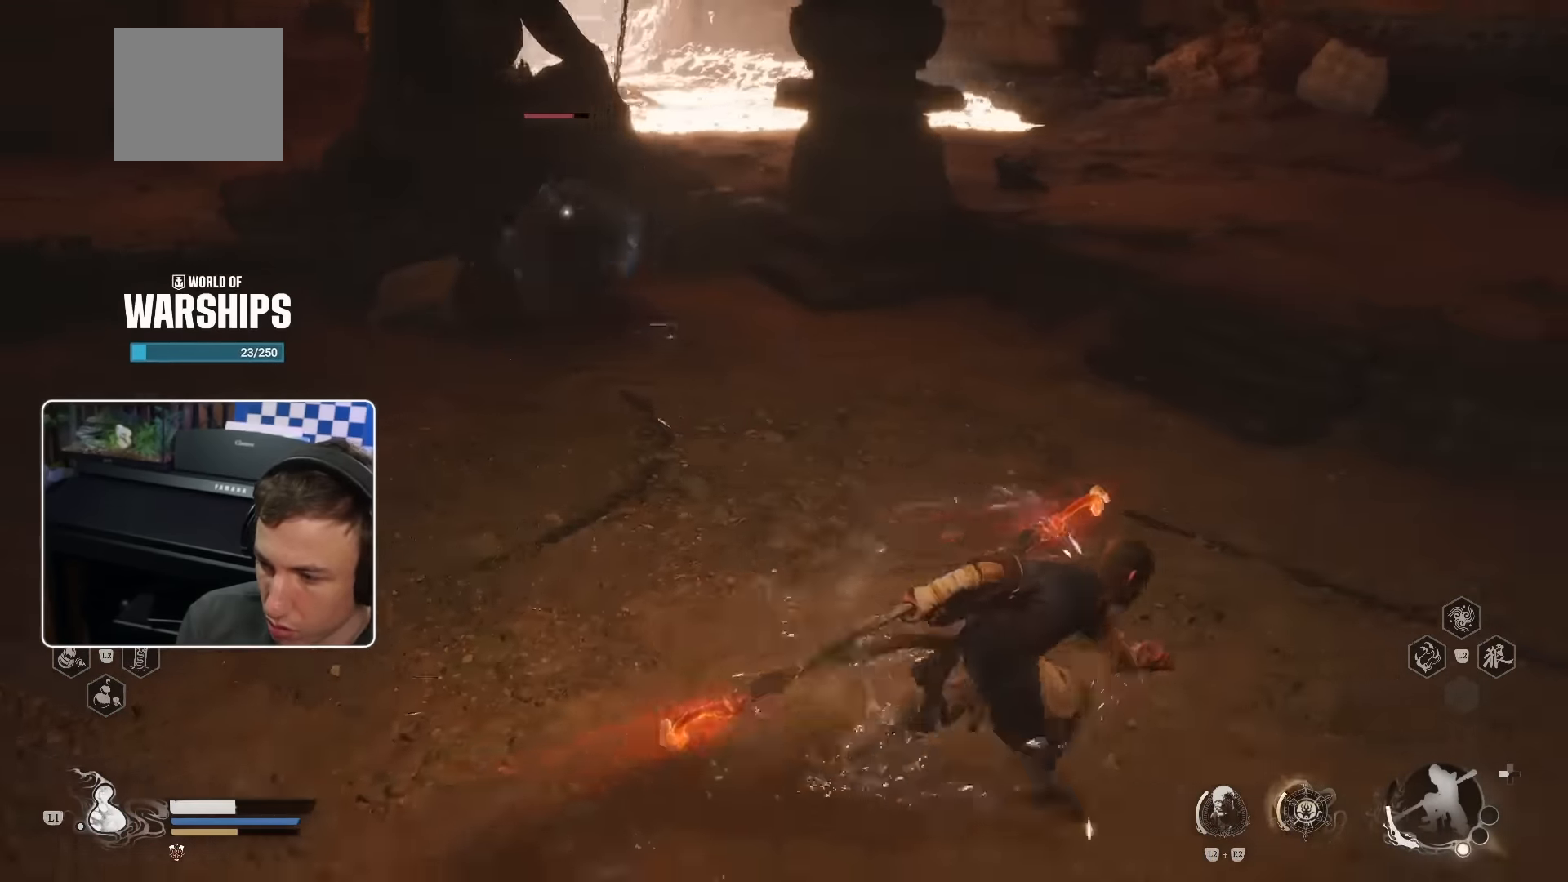
{"buttons": ["R2"], "left_stick": "down-left", "right_stick": "center", "events": [[433, "left_stick", "down-left"]]}
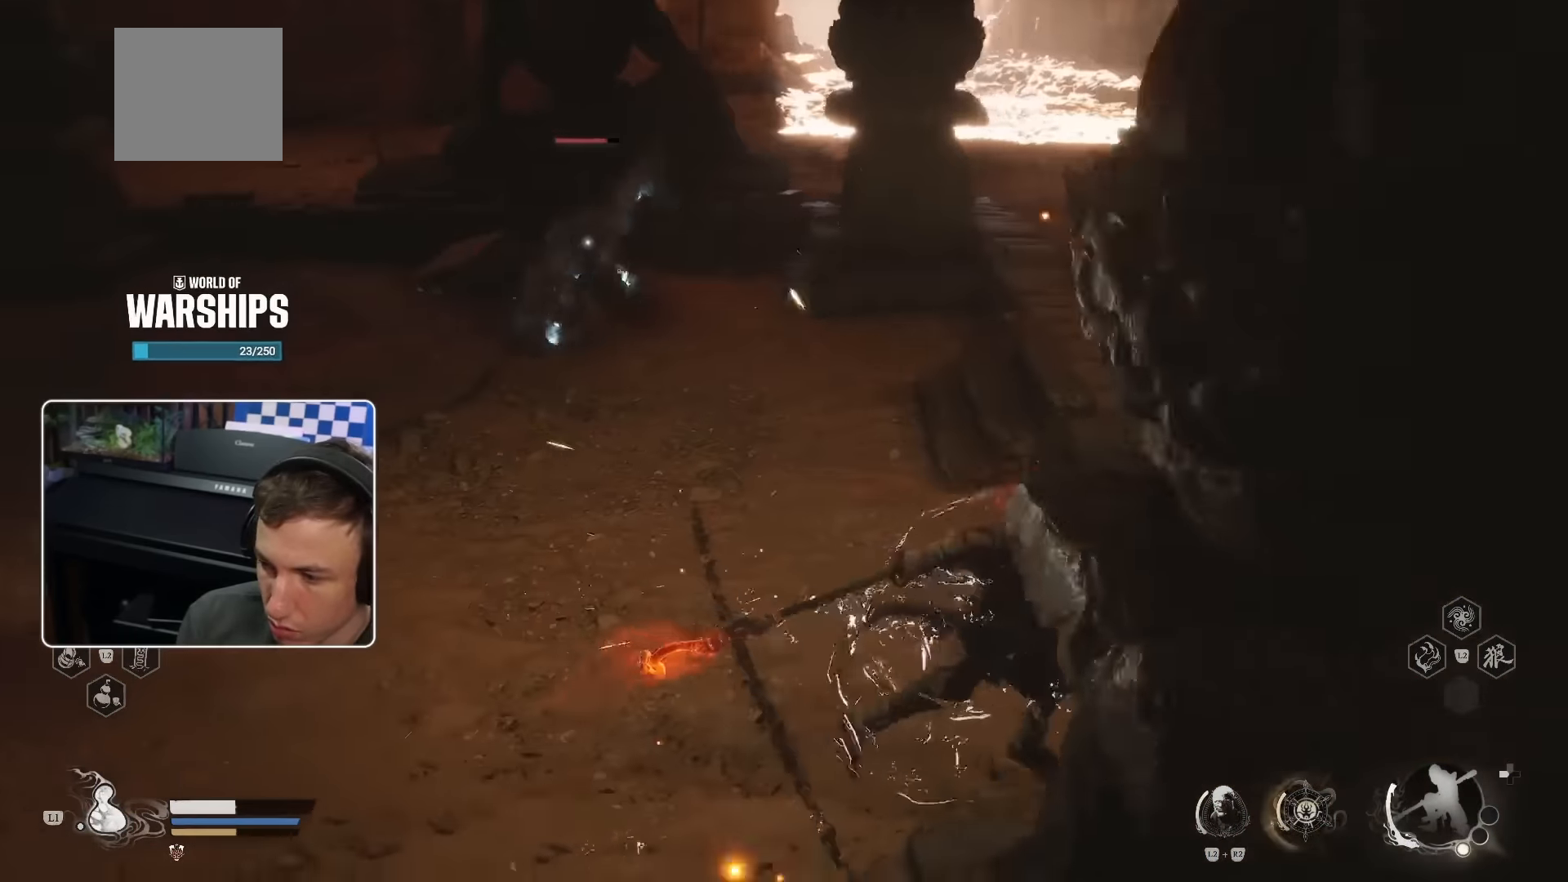
{"buttons": ["R2"], "left_stick": "up-left", "right_stick": "center", "events": [[100, "left_stick", "up-left"]]}
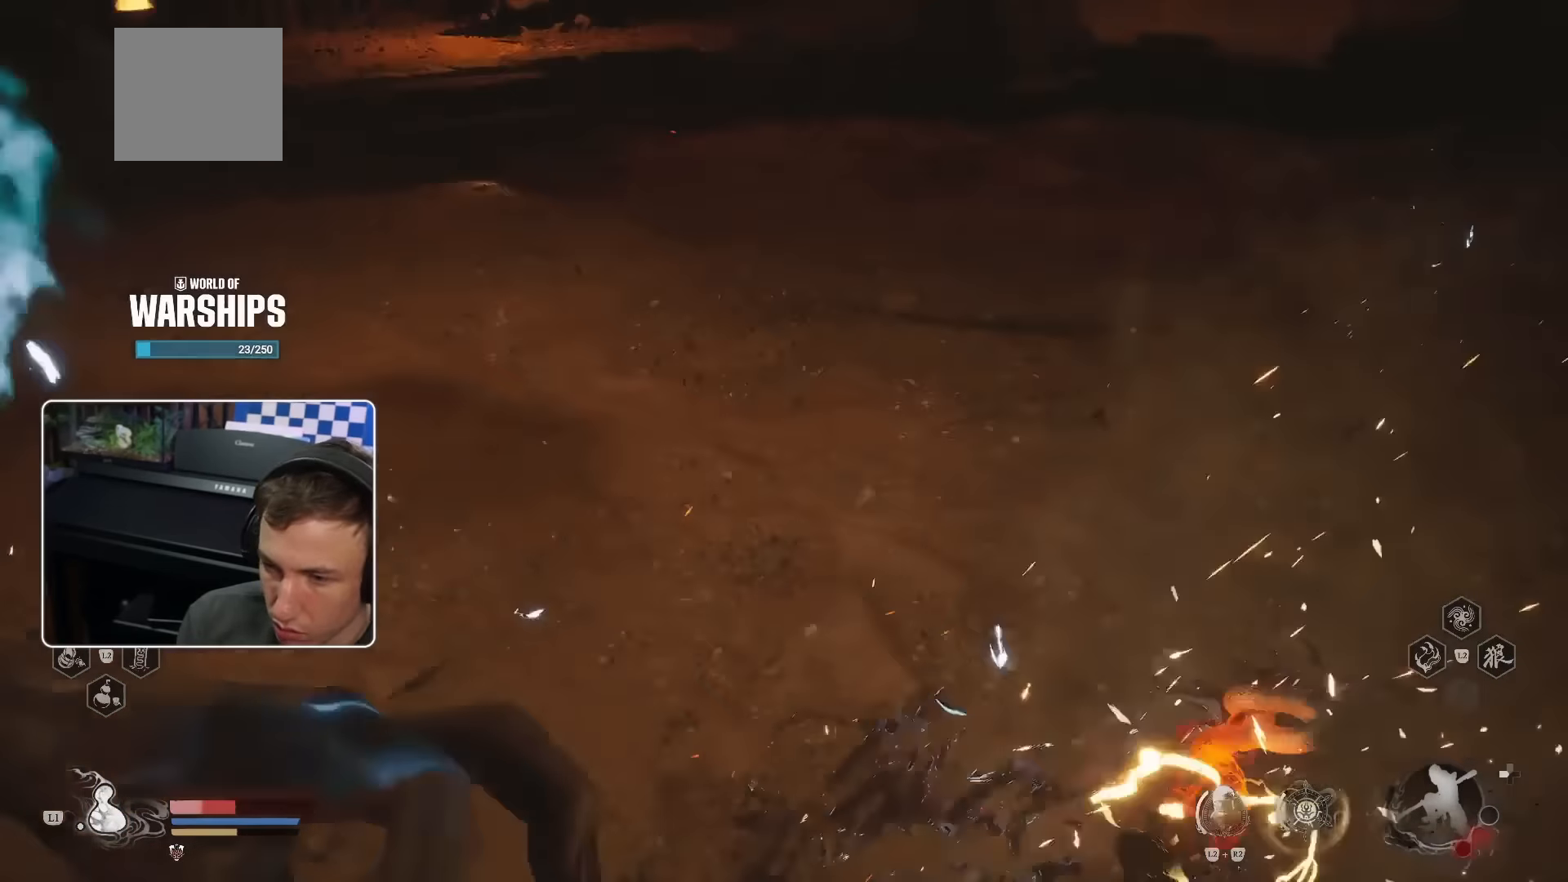
{"buttons": ["R2"], "left_stick": "up-right", "right_stick": "center", "events": [[350, "left_stick", "up"], [483, "left_stick", "up-right"]]}
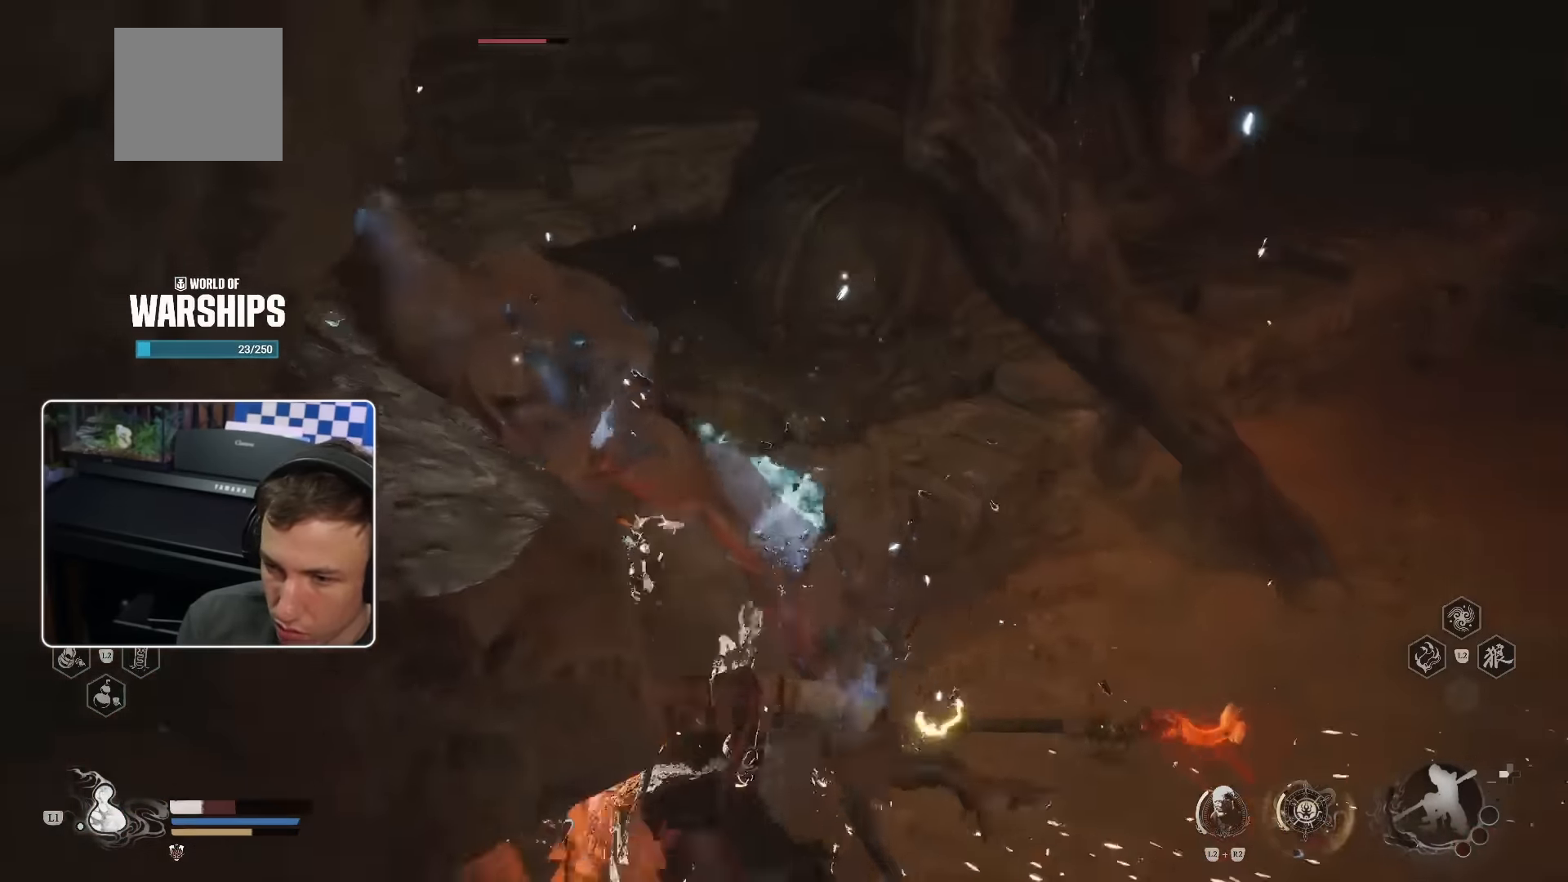
{"buttons": ["R3"], "left_stick": "up-left", "right_stick": "center", "events": [[383, "left_stick", "up-left"], [417, "R3", "down"], [467, "R2", "up"]]}
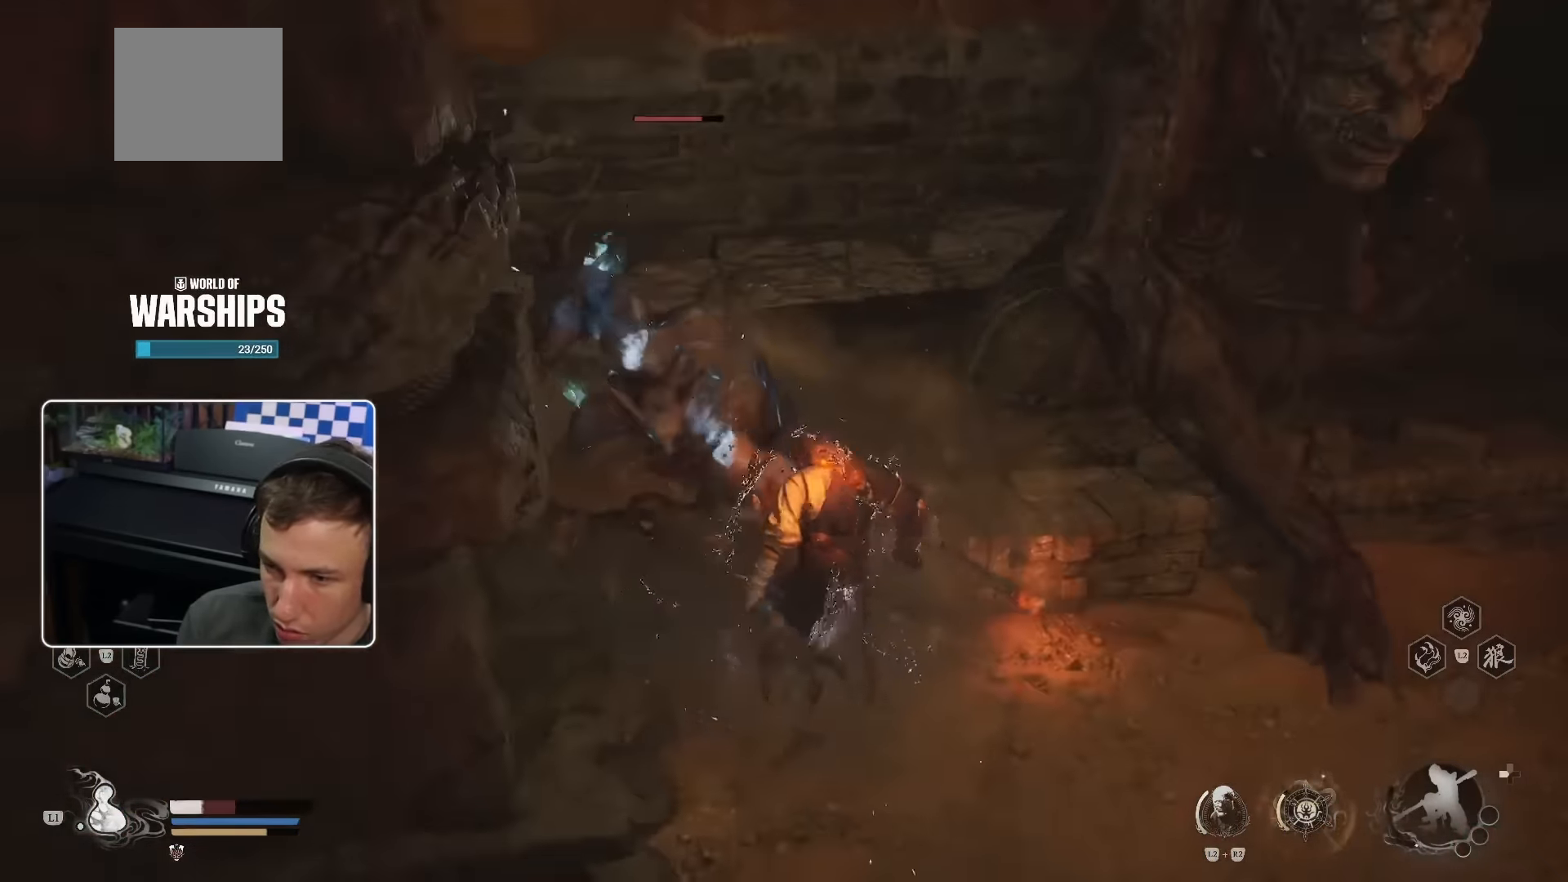
{"buttons": [], "left_stick": "up-left", "right_stick": "center", "events": [[50, "R3", "up"], [267, "R2", "down"], [383, "R2", "up"]]}
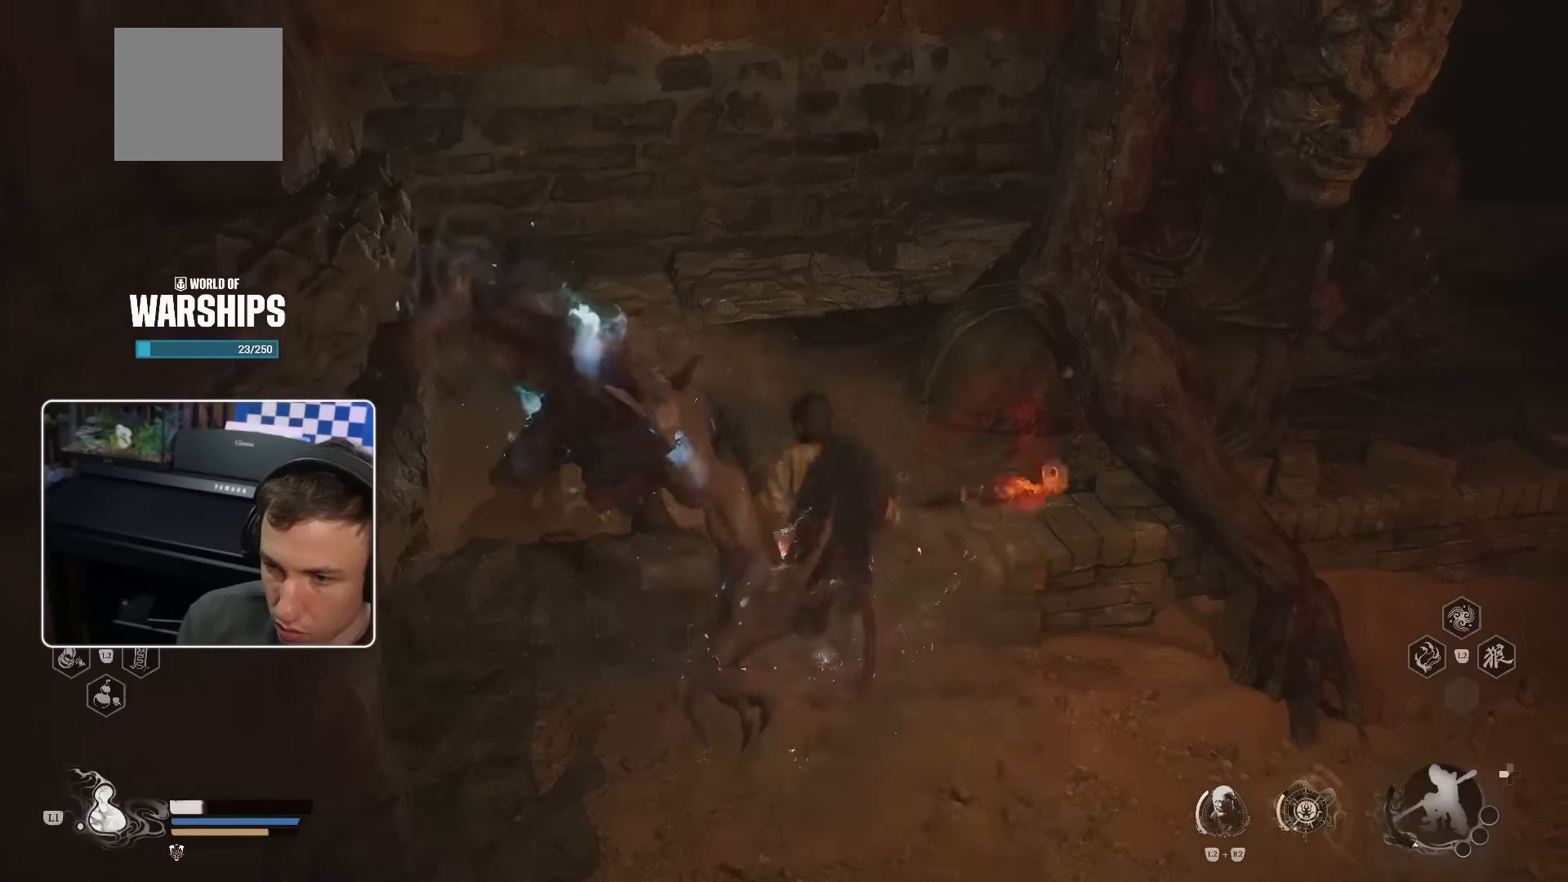
{"buttons": ["R1"], "left_stick": "left", "right_stick": "center", "events": [[50, "R1", "down"], [167, "R1", "up"], [250, "R1", "down"], [317, "R1", "up"], [417, "left_stick", "left"], [450, "R1", "down"]]}
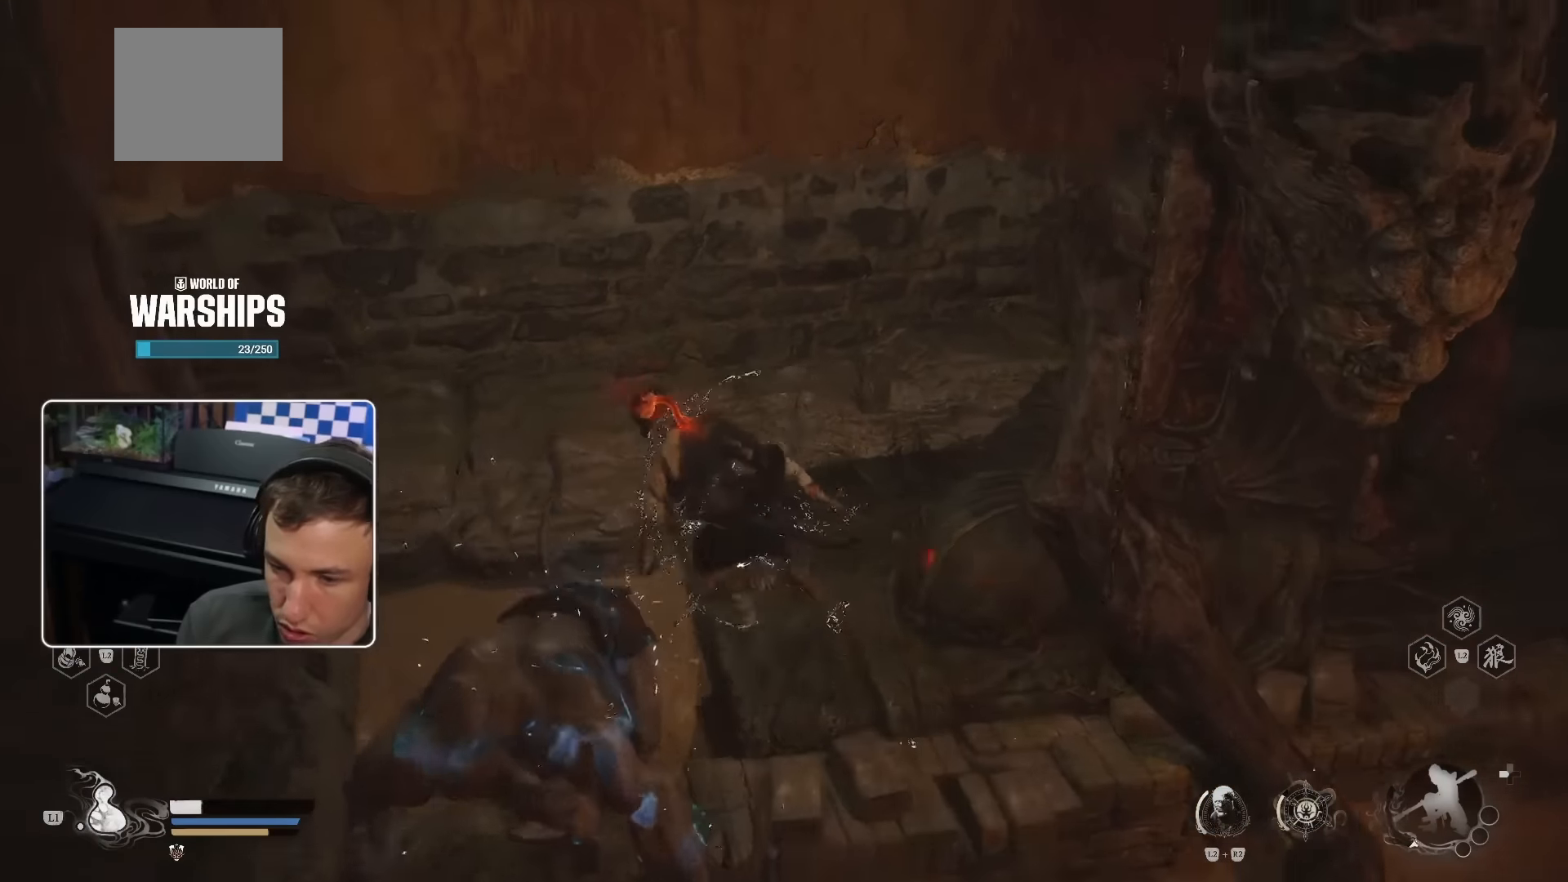
{"buttons": [], "left_stick": "down-right", "right_stick": "center", "events": [[33, "R1", "up"], [100, "R1", "down"], [133, "left_stick", "down-left"], [150, "R1", "up"], [200, "R3", "down"], [233, "R1", "down"], [283, "R1", "up"], [283, "left_stick", "down"], [350, "R1", "down"], [350, "R3", "up"], [400, "left_stick", "down-right"], [433, "R1", "up"]]}
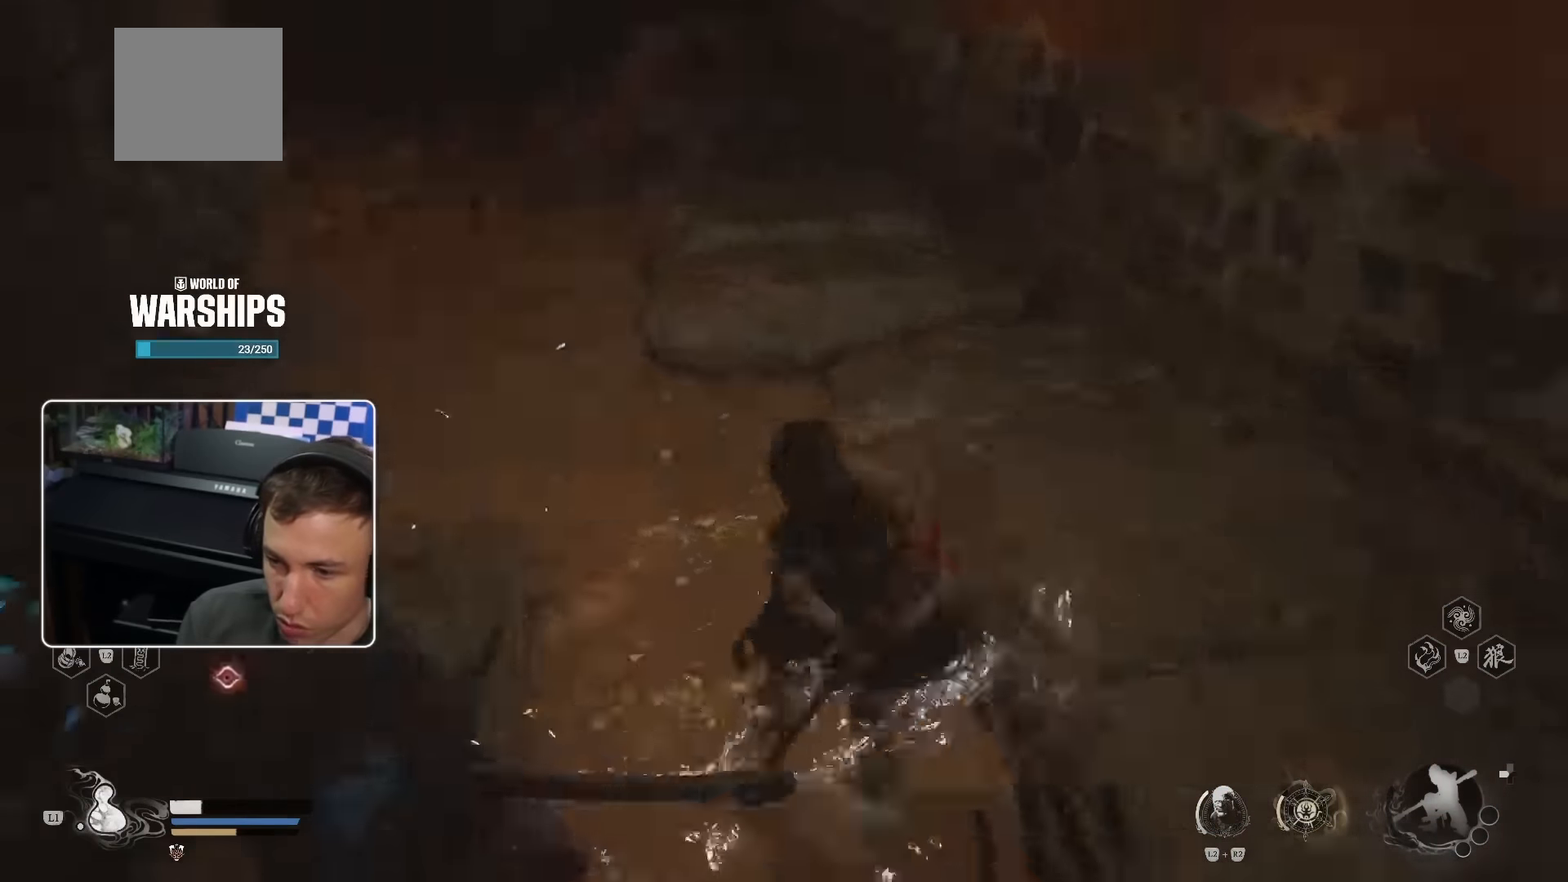
{"buttons": [], "left_stick": "up-left", "right_stick": "center", "events": [[17, "R1", "down"], [67, "R1", "up"], [83, "left_stick", "down-left"], [150, "R1", "down"], [217, "R1", "up"], [233, "left_stick", "up-left"], [300, "R1", "down"], [350, "R1", "up"], [433, "R1", "down"], [500, "R1", "up"]]}
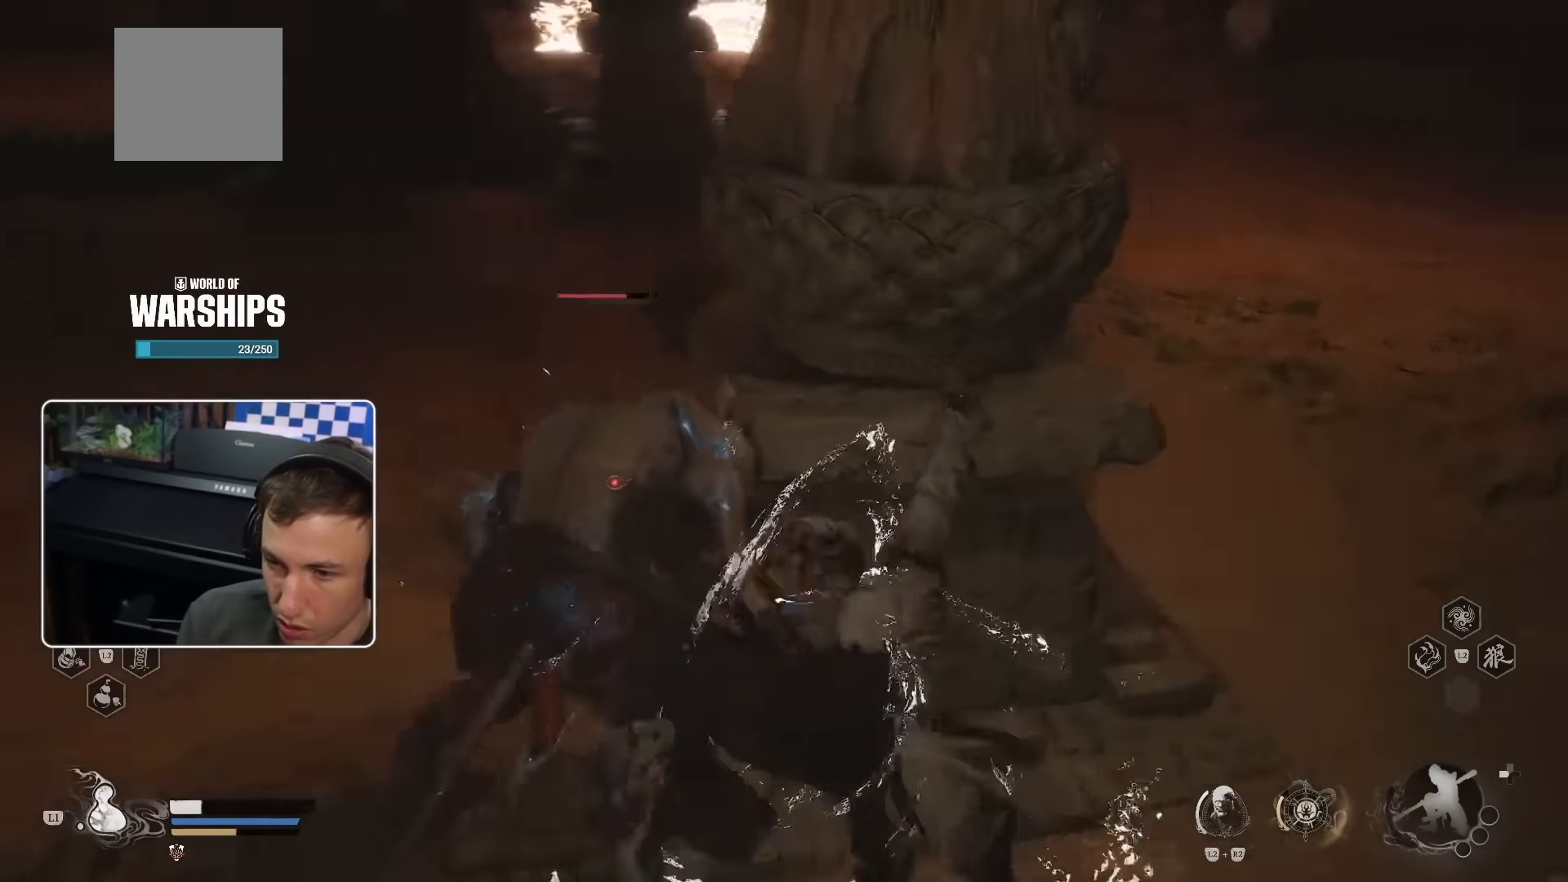
{"buttons": ["R1"], "left_stick": "up-left", "right_stick": "center", "events": [[67, "R1", "down"], [150, "R1", "up"], [217, "R1", "down"], [300, "R1", "up"], [350, "R1", "down"], [417, "R1", "up"], [483, "R1", "down"]]}
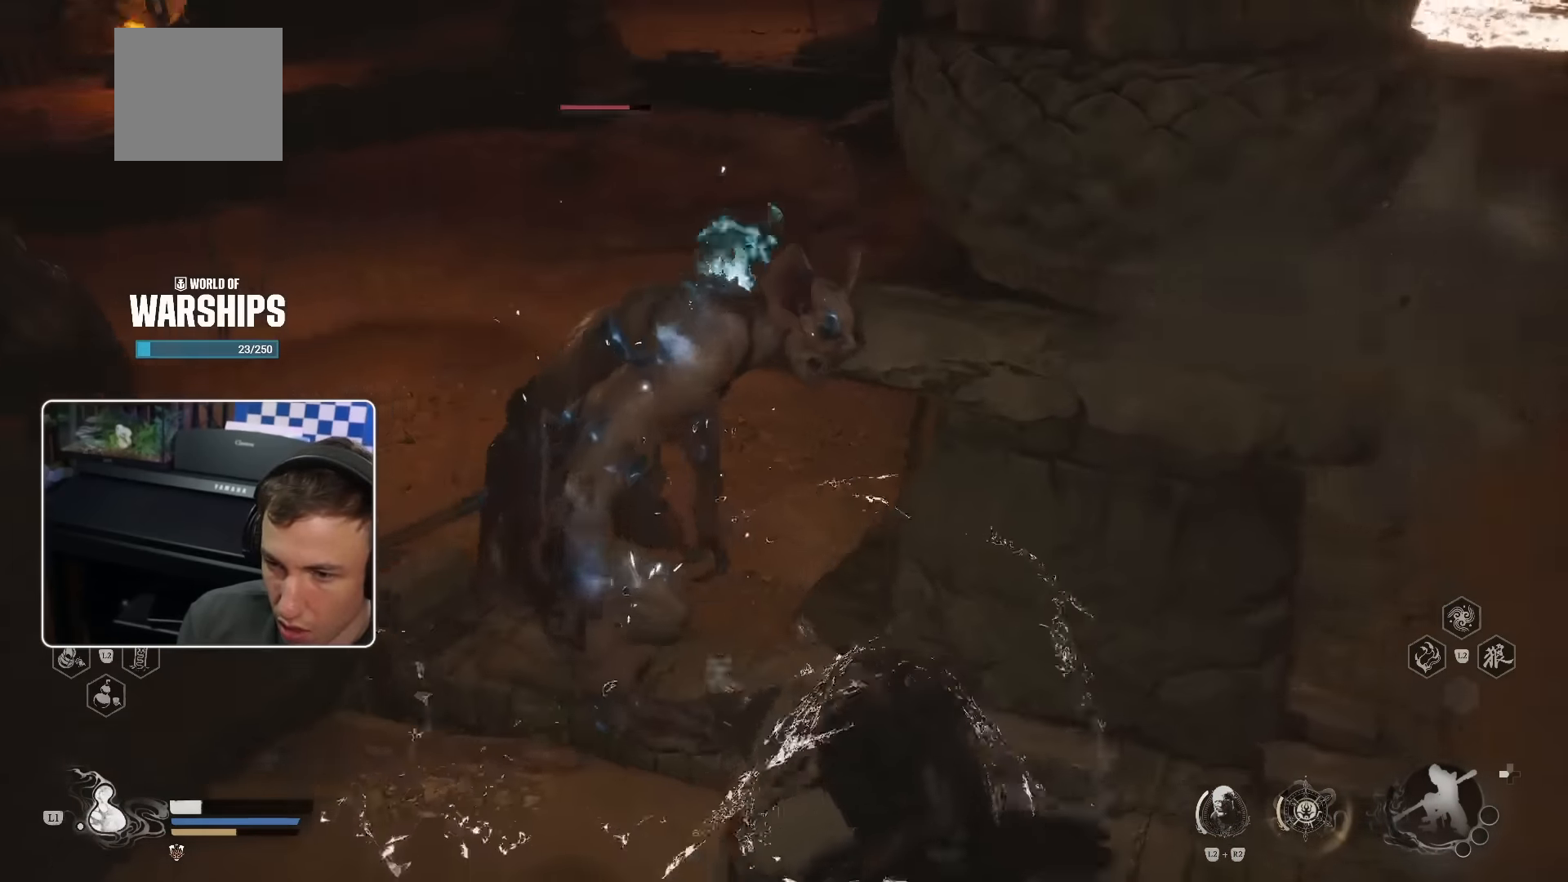
{"buttons": ["CIRCLE"], "left_stick": "right", "right_stick": "center", "events": [[67, "R1", "up"], [233, "left_stick", "up-right"], [317, "CIRCLE", "down"], [317, "left_stick", "right"], [417, "CIRCLE", "up"], [483, "CIRCLE", "down"]]}
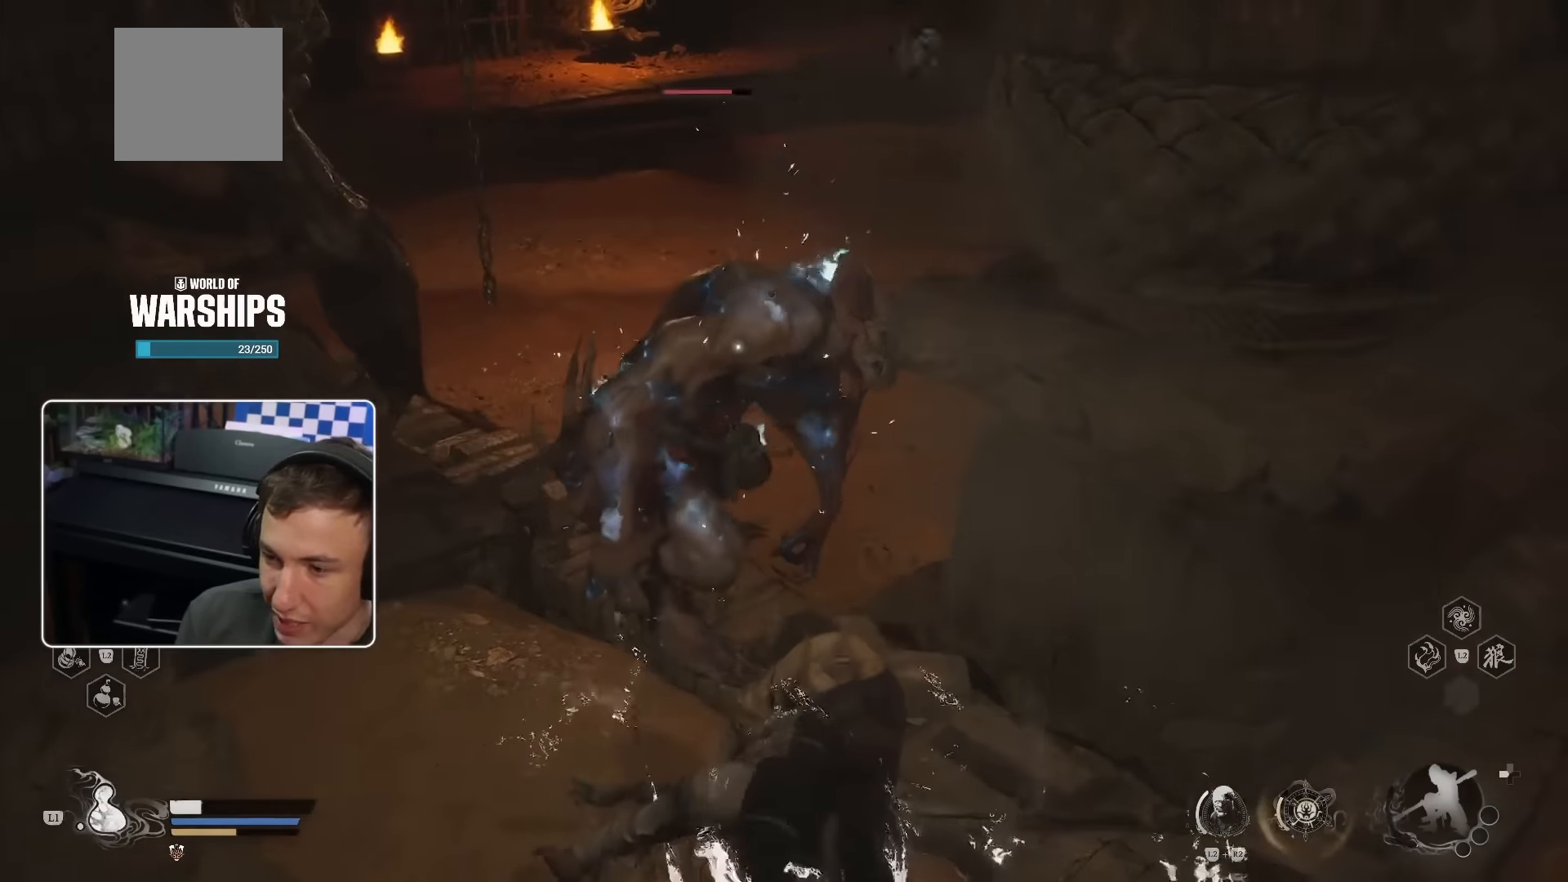
{"buttons": [], "left_stick": "up-right", "right_stick": "center", "events": [[33, "CIRCLE", "up"], [200, "right_stick", "right"], [350, "left_stick", "up-right"], [383, "right_stick", "center"]]}
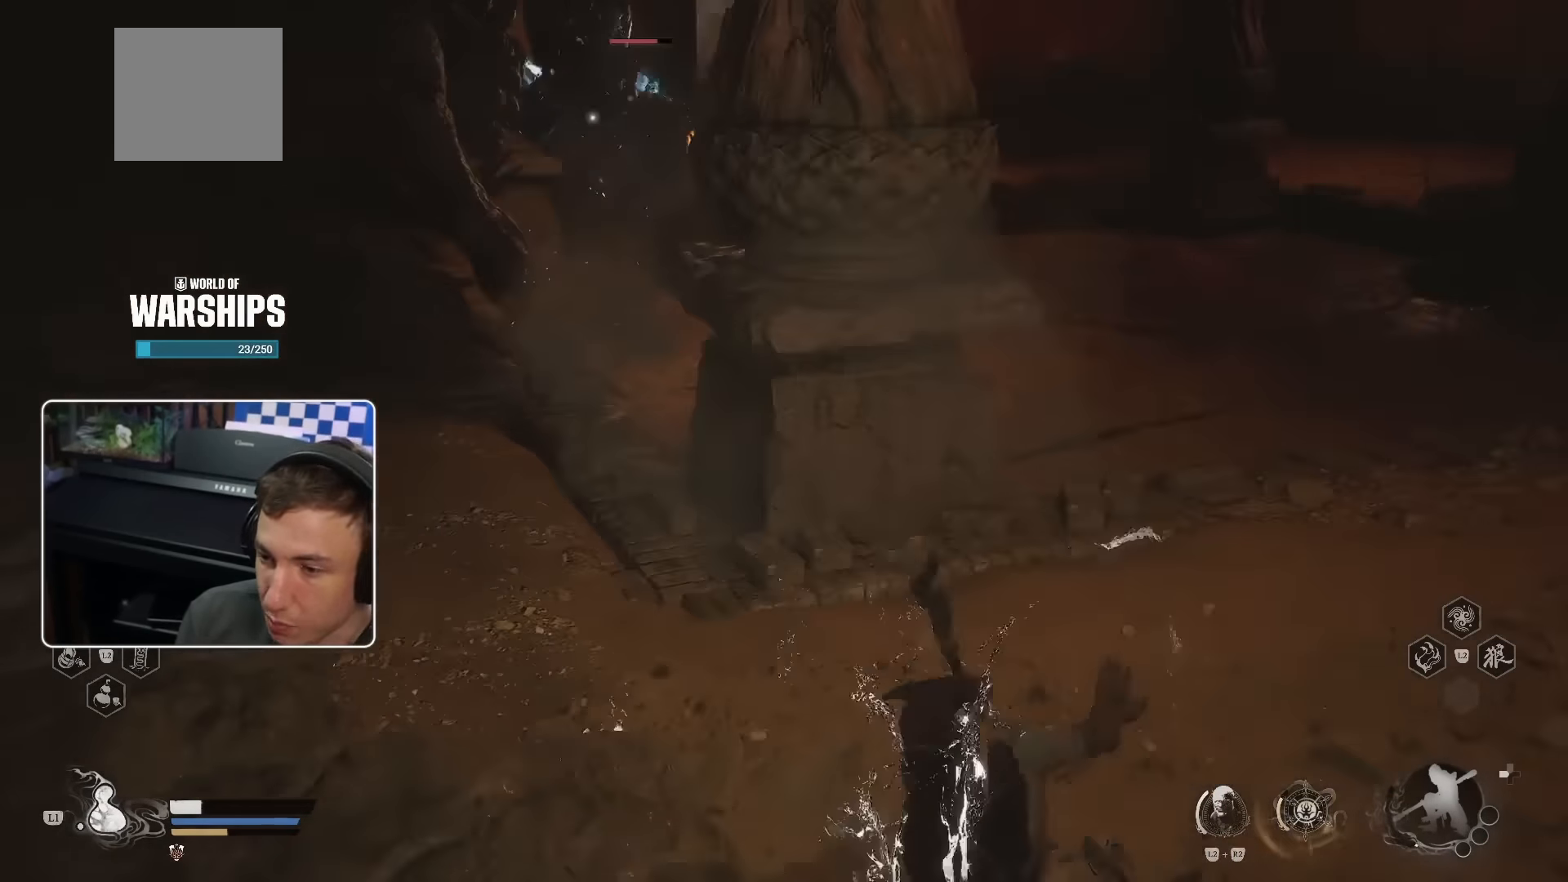
{"buttons": [], "left_stick": "up-right", "right_stick": "center", "events": []}
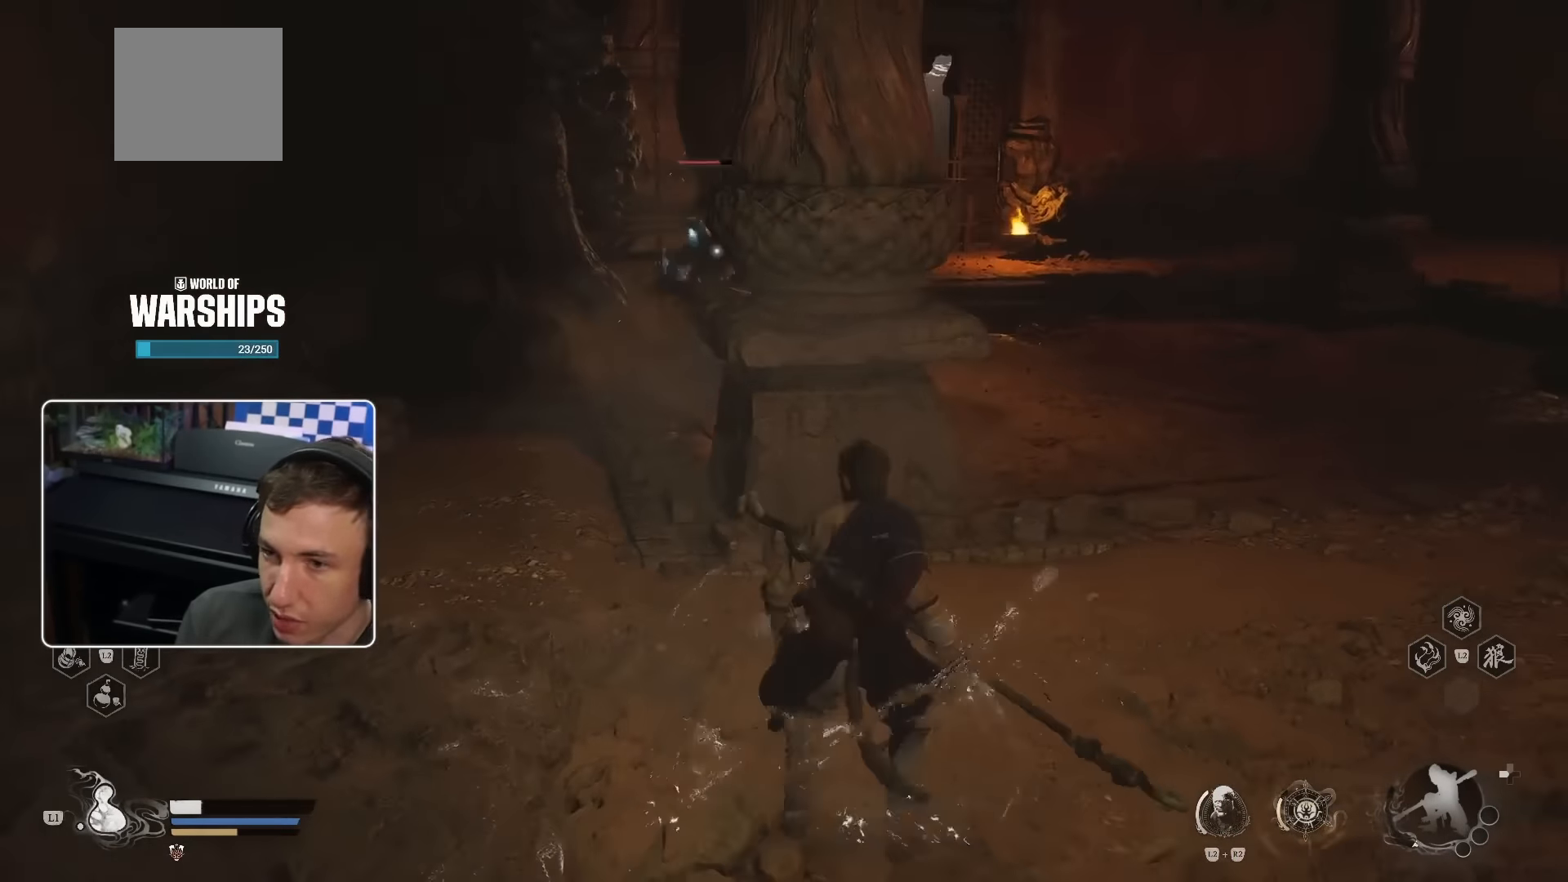
{"buttons": [], "left_stick": "up-right", "right_stick": "center", "events": [[350, "L1", "down"], [500, "L1", "up"]]}
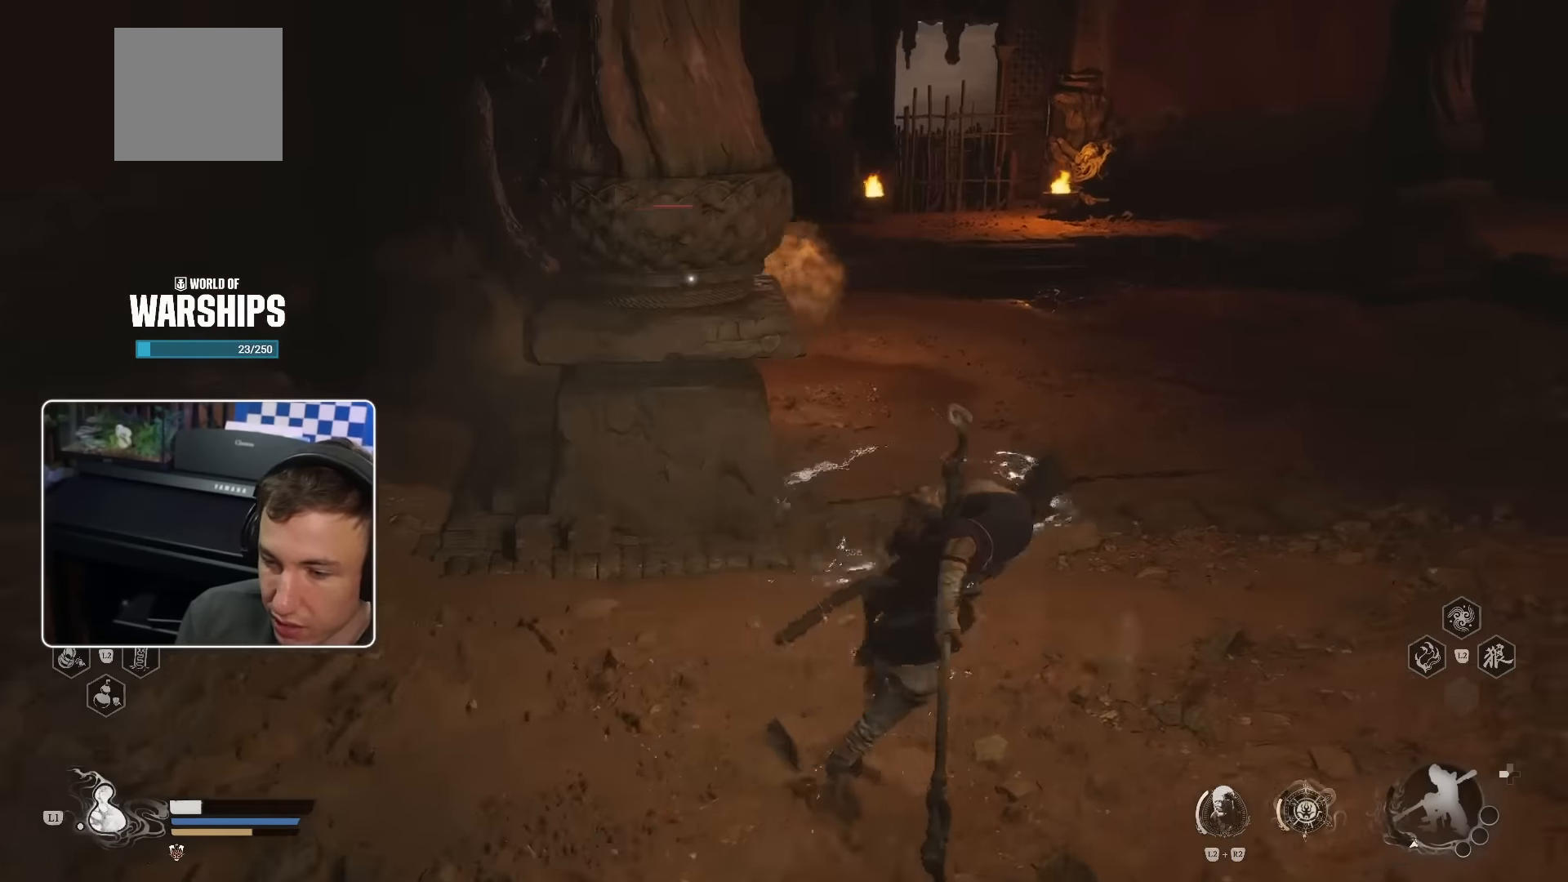
{"buttons": [], "left_stick": "left", "right_stick": "center", "events": [[150, "left_stick", "up-left"], [267, "left_stick", "left"]]}
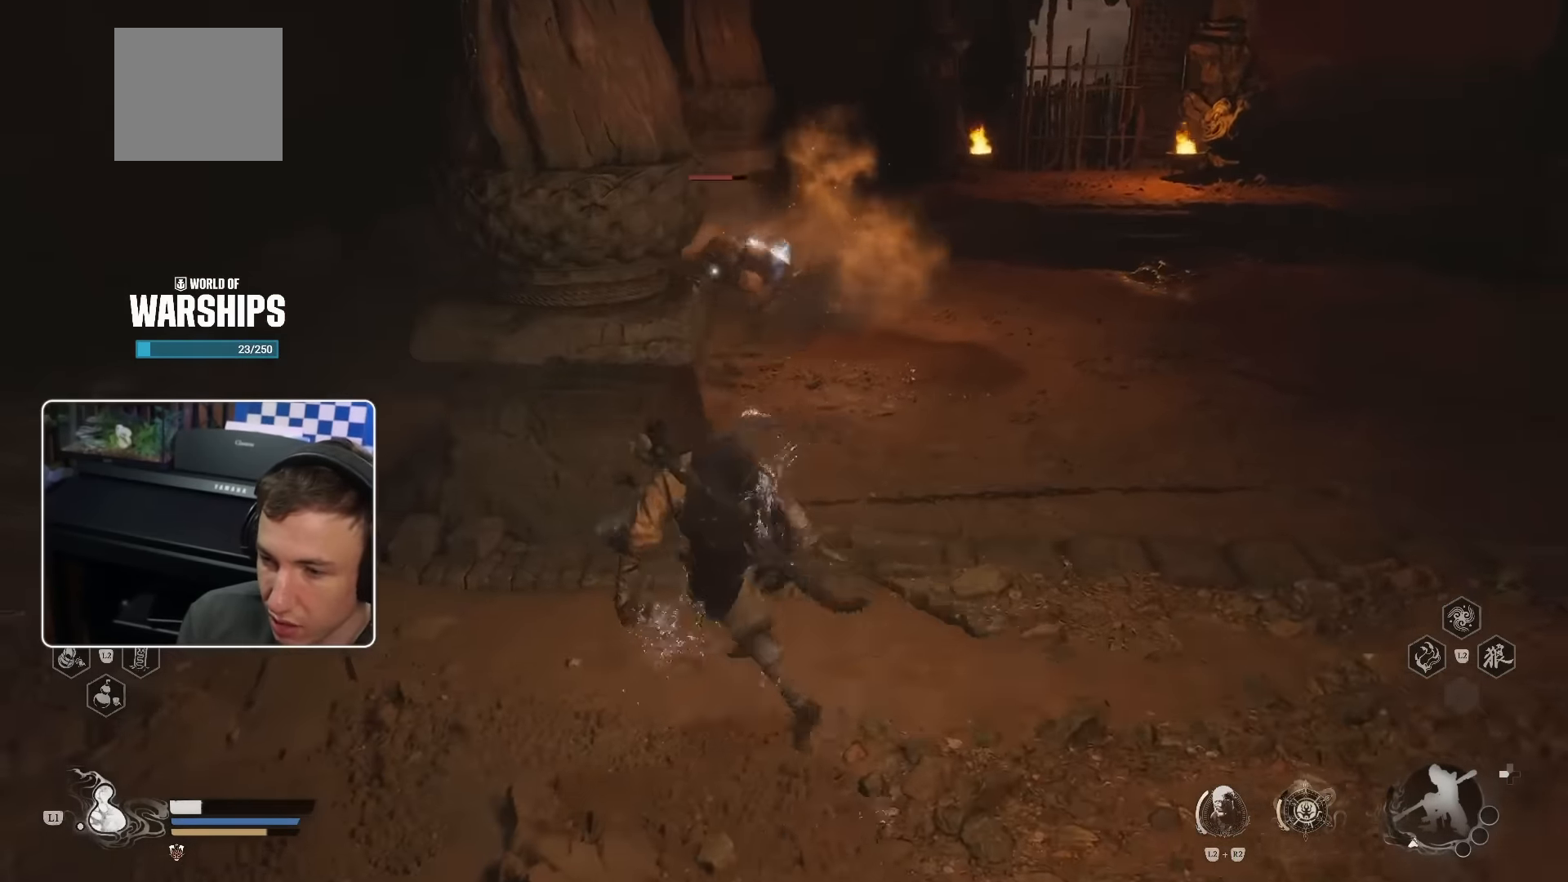
{"buttons": [], "left_stick": "center", "right_stick": "center", "events": [[483, "left_stick", "center"]]}